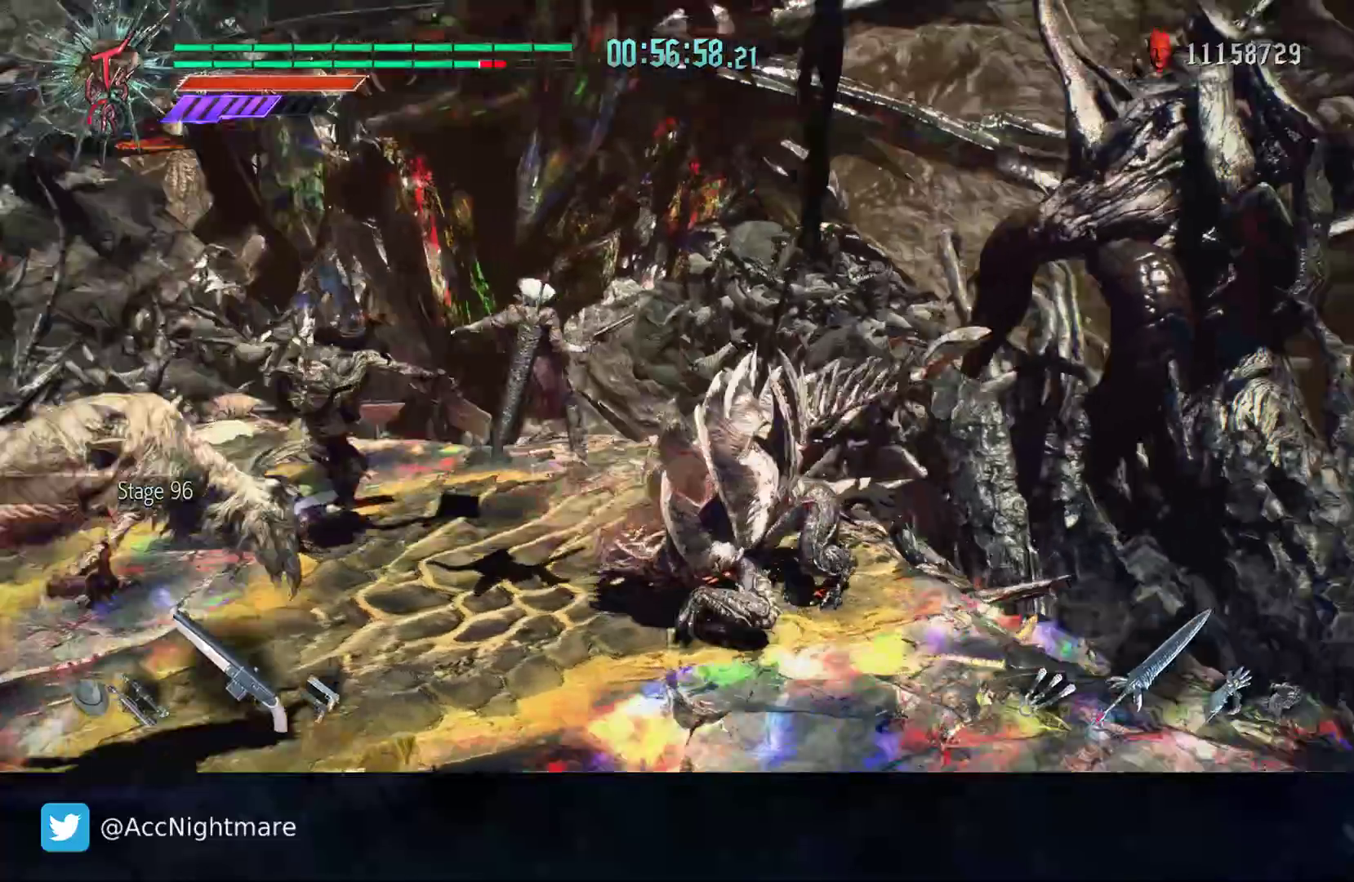
Gameplay with a controller (PlayStation layout); each line is a JSON object with the inputs held at the frame after it. "events" lists button and stick changes between this image and that frame as [ms after this image, input, new state], when the widget could be followed in between. Not read: R1 R2 R3.
{"buttons": [], "left_stick": "right", "right_stick": "center", "events": [[400, "right_stick", "center"]]}
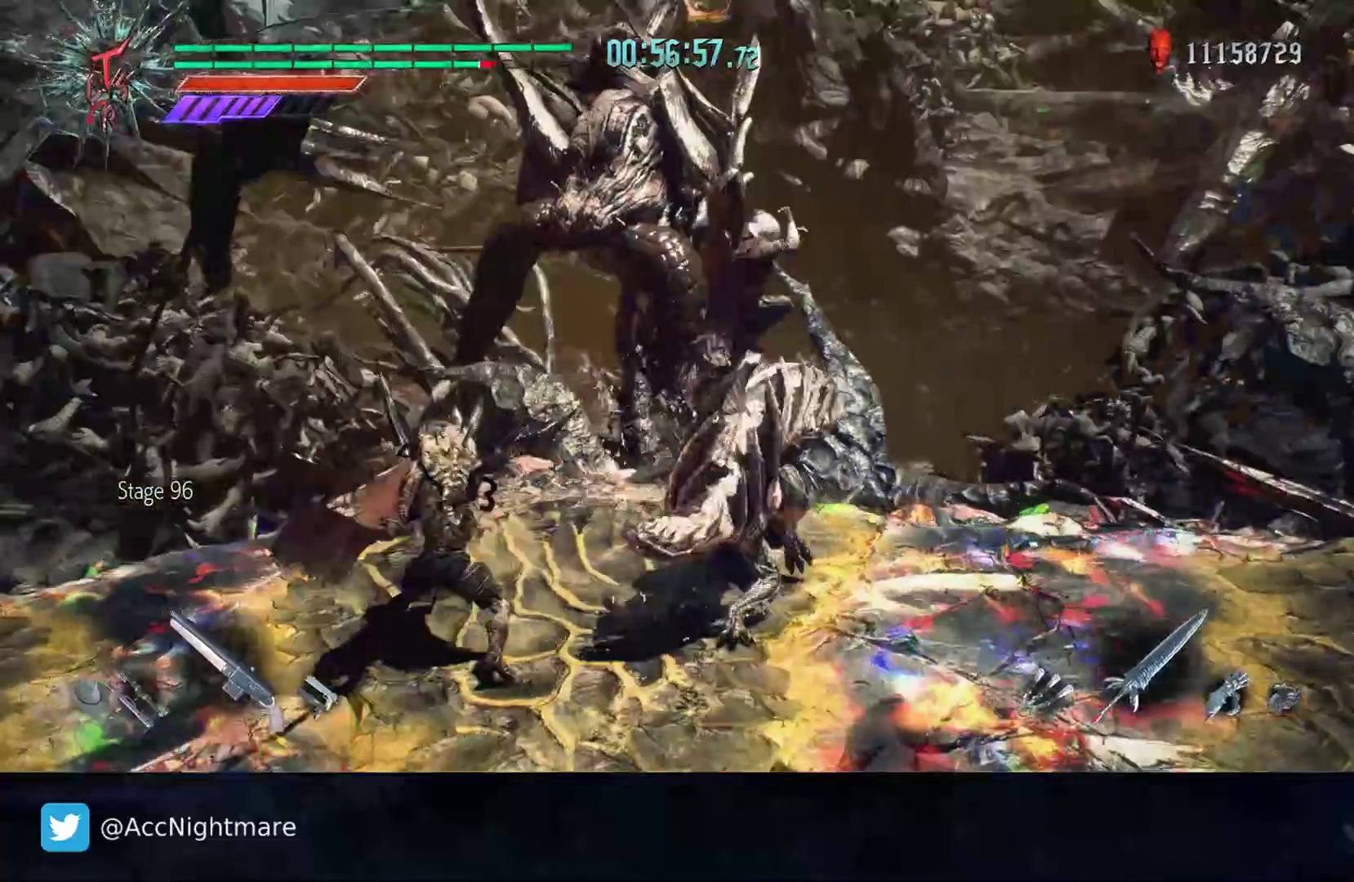
{"buttons": [], "left_stick": "center", "right_stick": "center", "events": [[17, "left_stick", "center"], [33, "TRIANGLE", "down"], [117, "TRIANGLE", "up"], [183, "TRIANGLE", "down"], [250, "TRIANGLE", "up"], [317, "TRIANGLE", "down"], [383, "TRIANGLE", "up"], [433, "TRIANGLE", "down"], [500, "TRIANGLE", "up"]]}
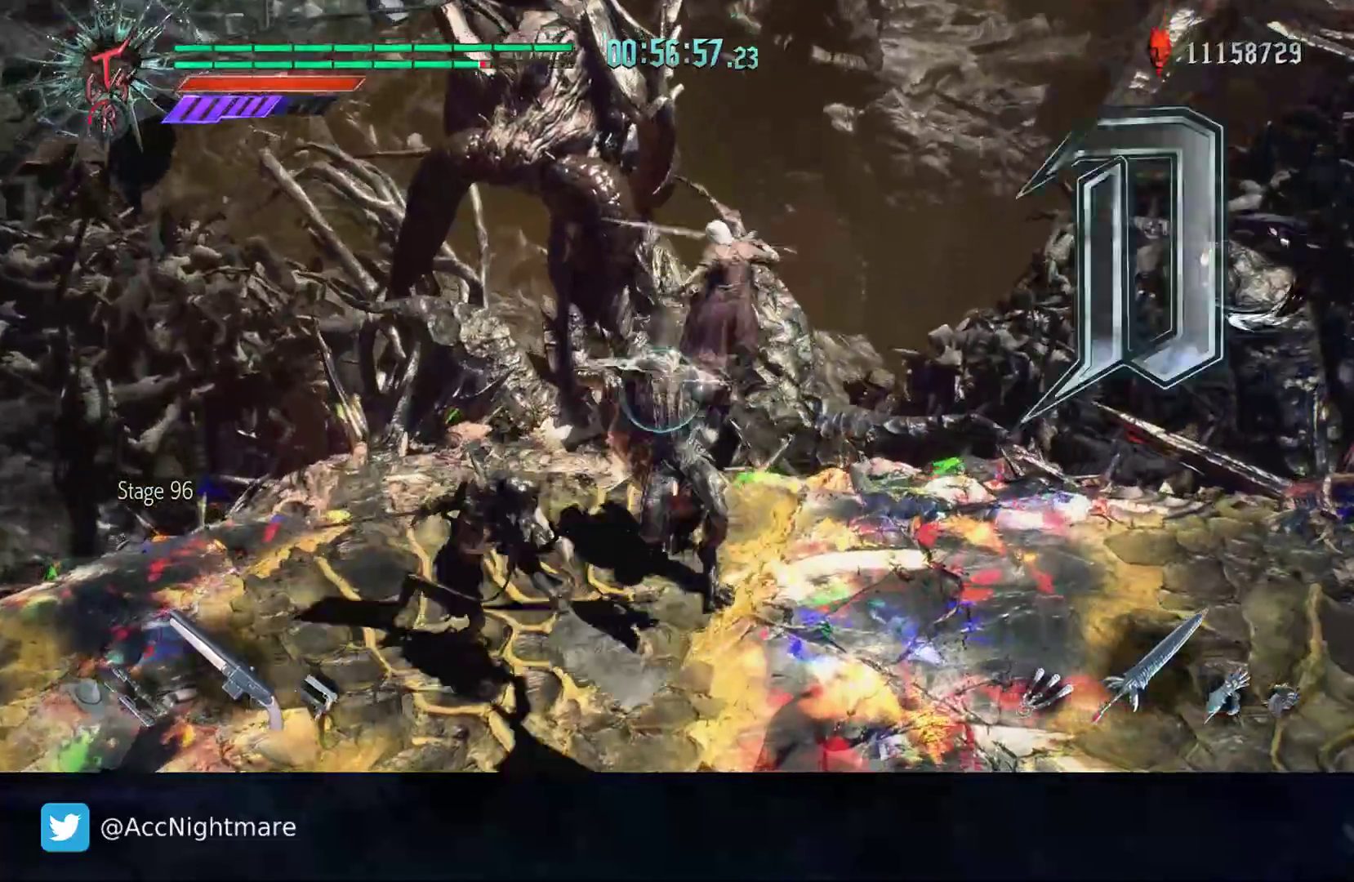
{"buttons": ["TRIANGLE"], "left_stick": "down-right", "right_stick": "center", "events": [[50, "left_stick", "down-right"], [67, "TRIANGLE", "down"], [150, "TRIANGLE", "up"], [217, "TRIANGLE", "down"], [283, "TRIANGLE", "up"], [350, "TRIANGLE", "down"], [417, "TRIANGLE", "up"], [483, "TRIANGLE", "down"]]}
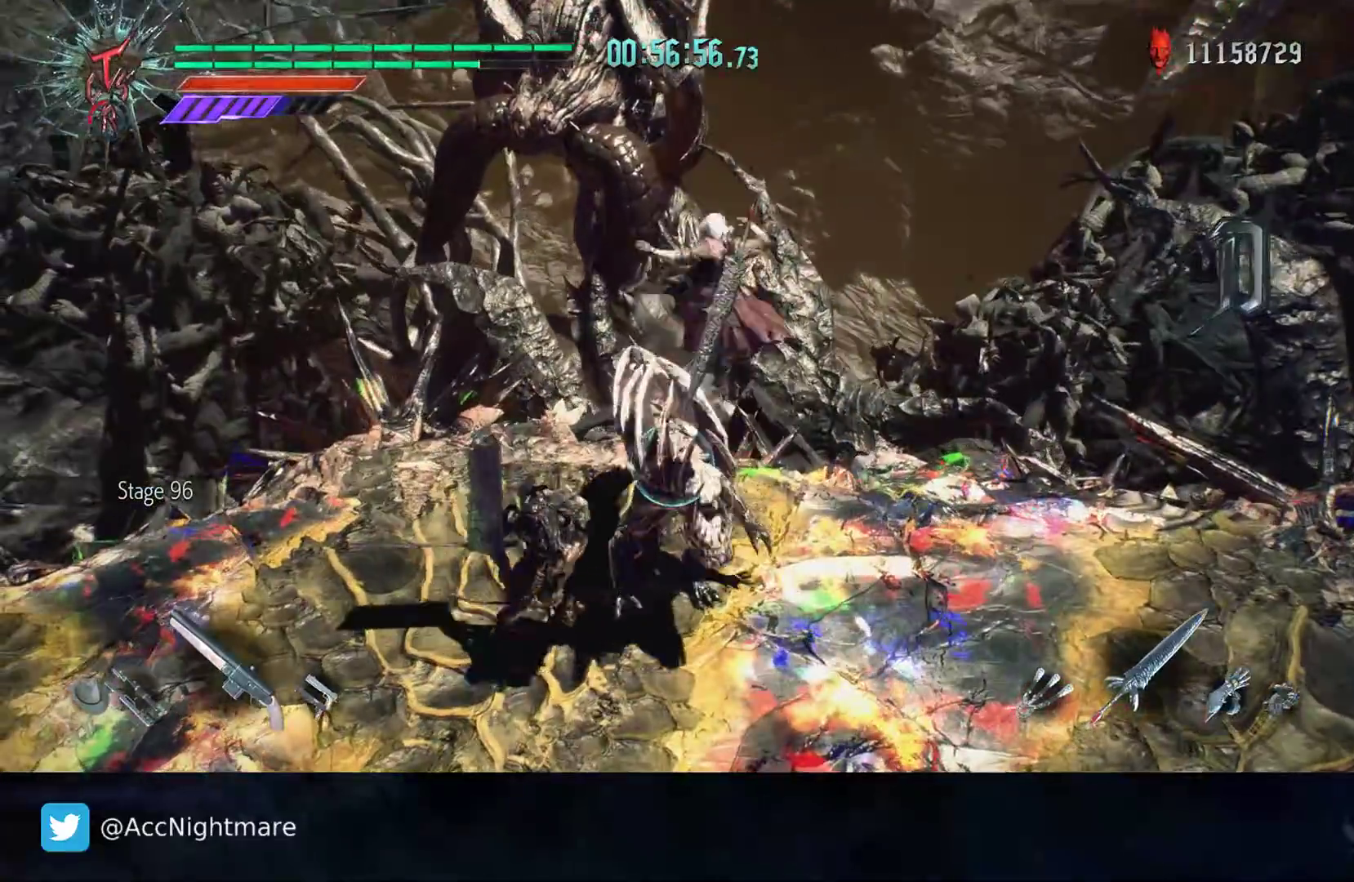
{"buttons": ["TRIANGLE"], "left_stick": "center", "right_stick": "center", "events": [[17, "left_stick", "center"], [33, "TRIANGLE", "up"], [83, "TRIANGLE", "down"], [167, "TRIANGLE", "up"], [217, "TRIANGLE", "down"], [283, "TRIANGLE", "up"], [350, "TRIANGLE", "down"], [417, "TRIANGLE", "up"], [483, "TRIANGLE", "down"]]}
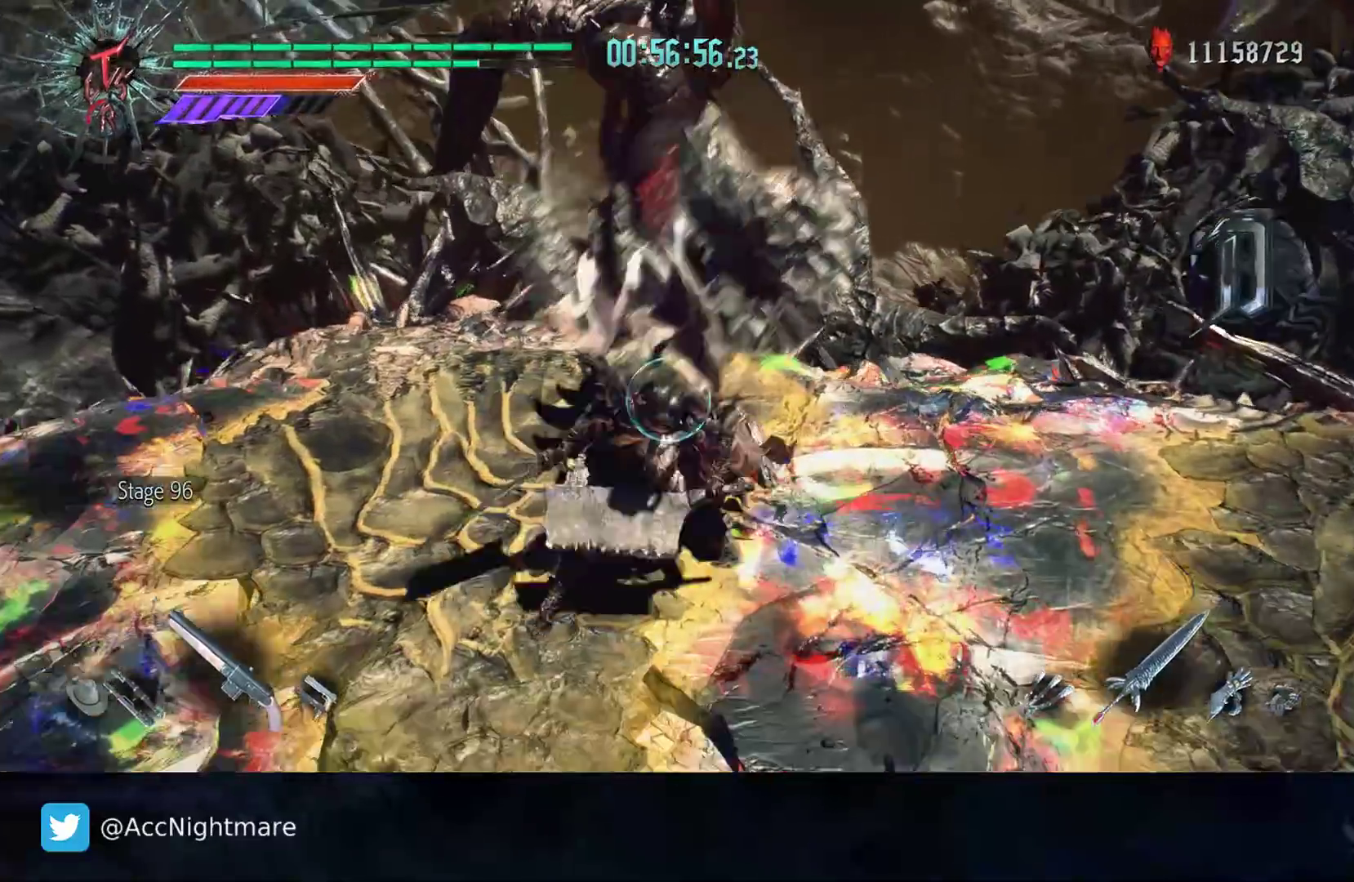
{"buttons": [], "left_stick": "up-left", "right_stick": "center", "events": [[67, "TRIANGLE", "up"], [150, "left_stick", "up-left"]]}
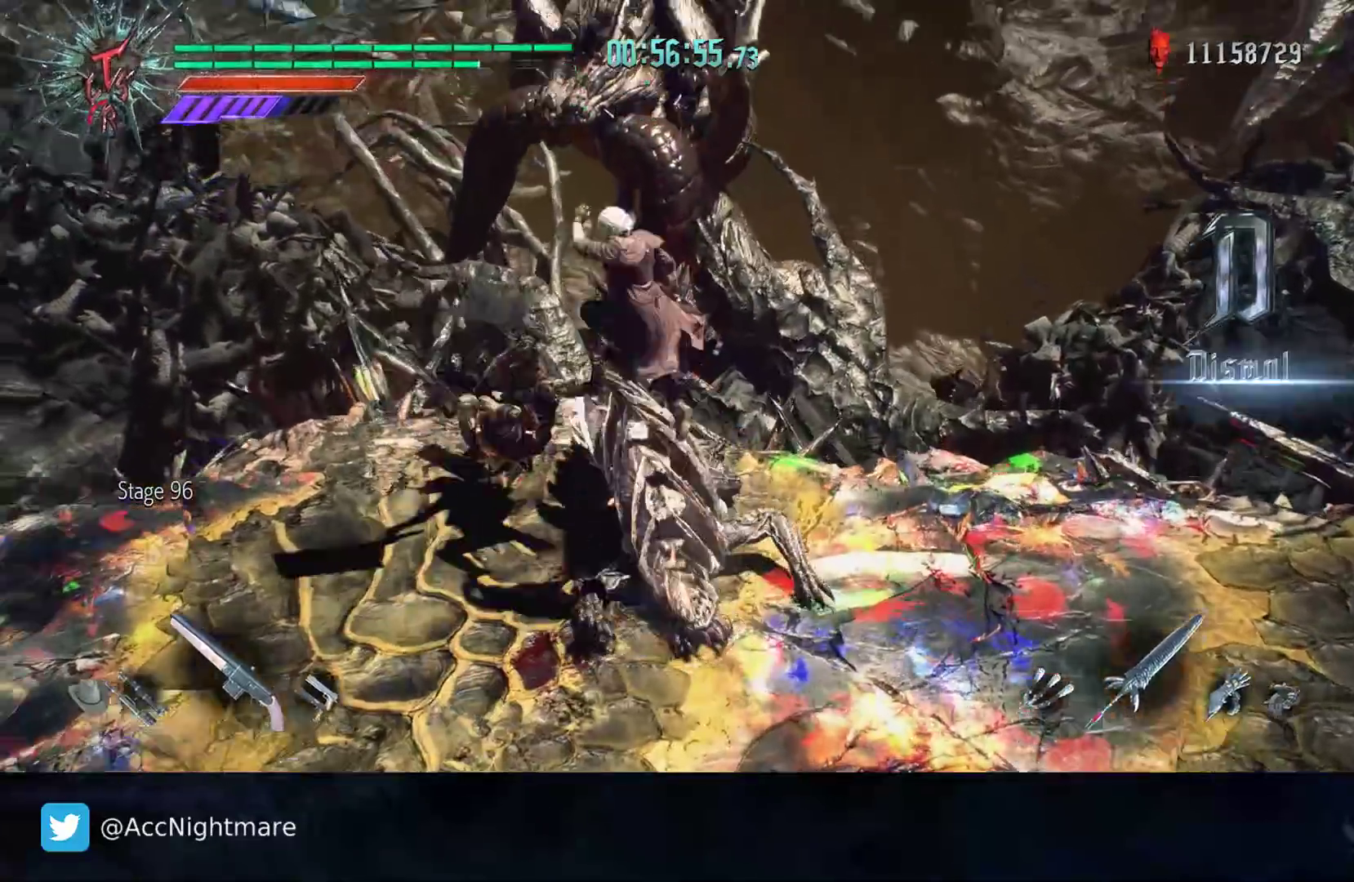
{"buttons": [], "left_stick": "down-right", "right_stick": "center", "events": [[233, "left_stick", "right"], [333, "left_stick", "down-right"]]}
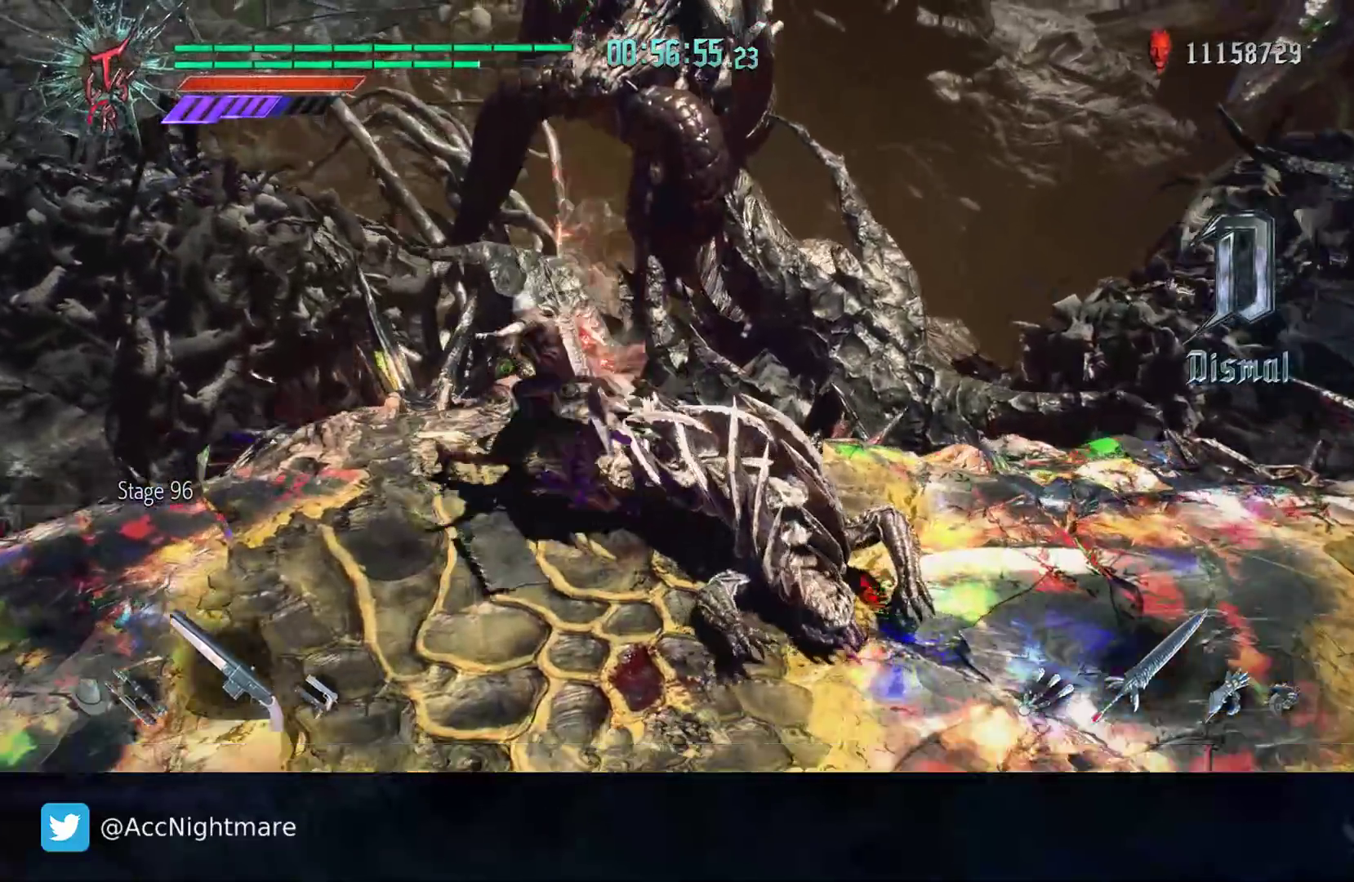
{"buttons": [], "left_stick": "center", "right_stick": "center", "events": [[117, "TRIANGLE", "down"], [117, "left_stick", "center"], [200, "TRIANGLE", "up"], [267, "TRIANGLE", "down"], [333, "TRIANGLE", "up"], [383, "TRIANGLE", "down"], [467, "TRIANGLE", "up"]]}
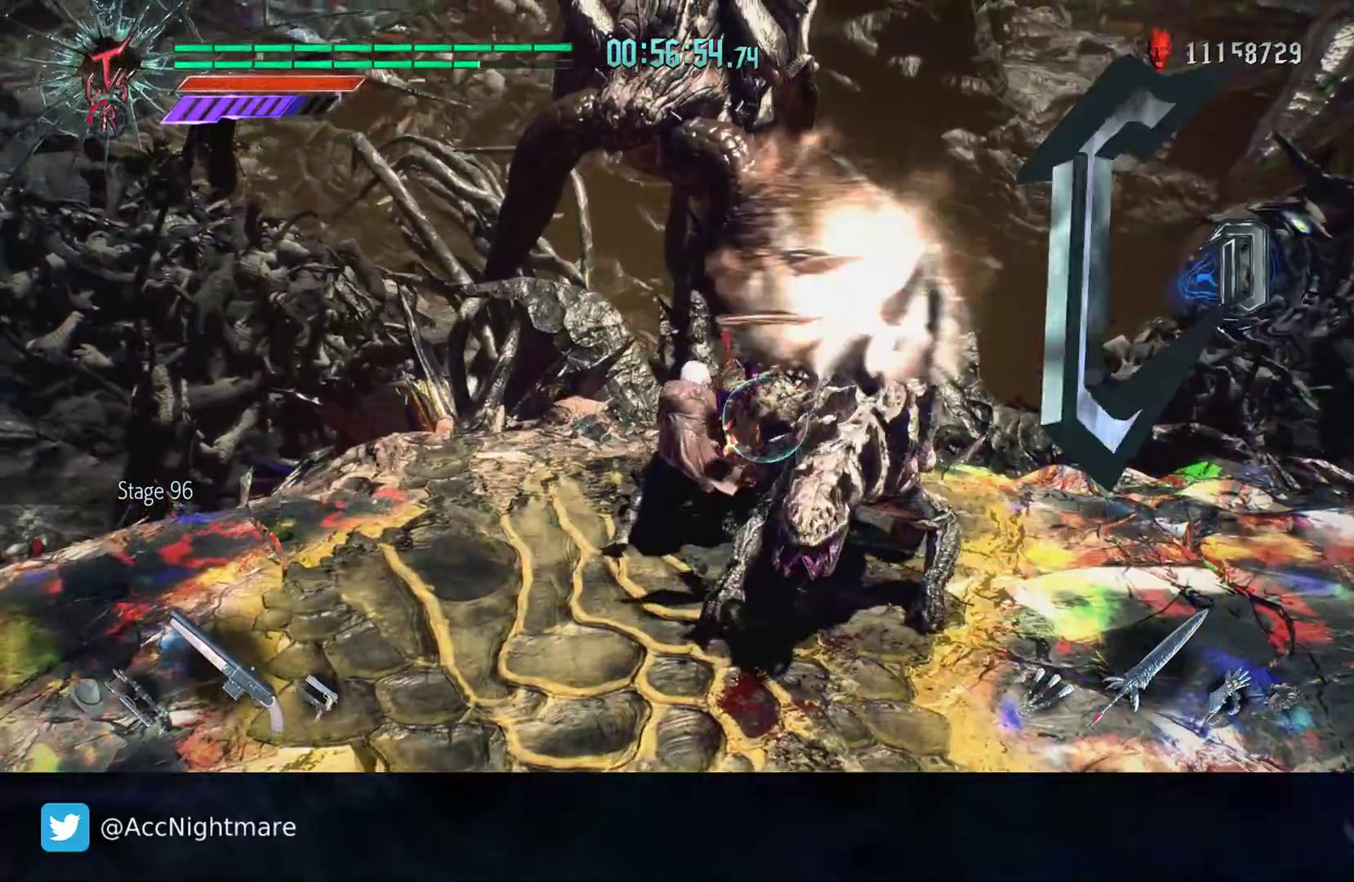
{"buttons": [], "left_stick": "center", "right_stick": "center", "events": [[17, "TRIANGLE", "down"], [100, "TRIANGLE", "up"], [150, "TRIANGLE", "down"], [217, "TRIANGLE", "up"]]}
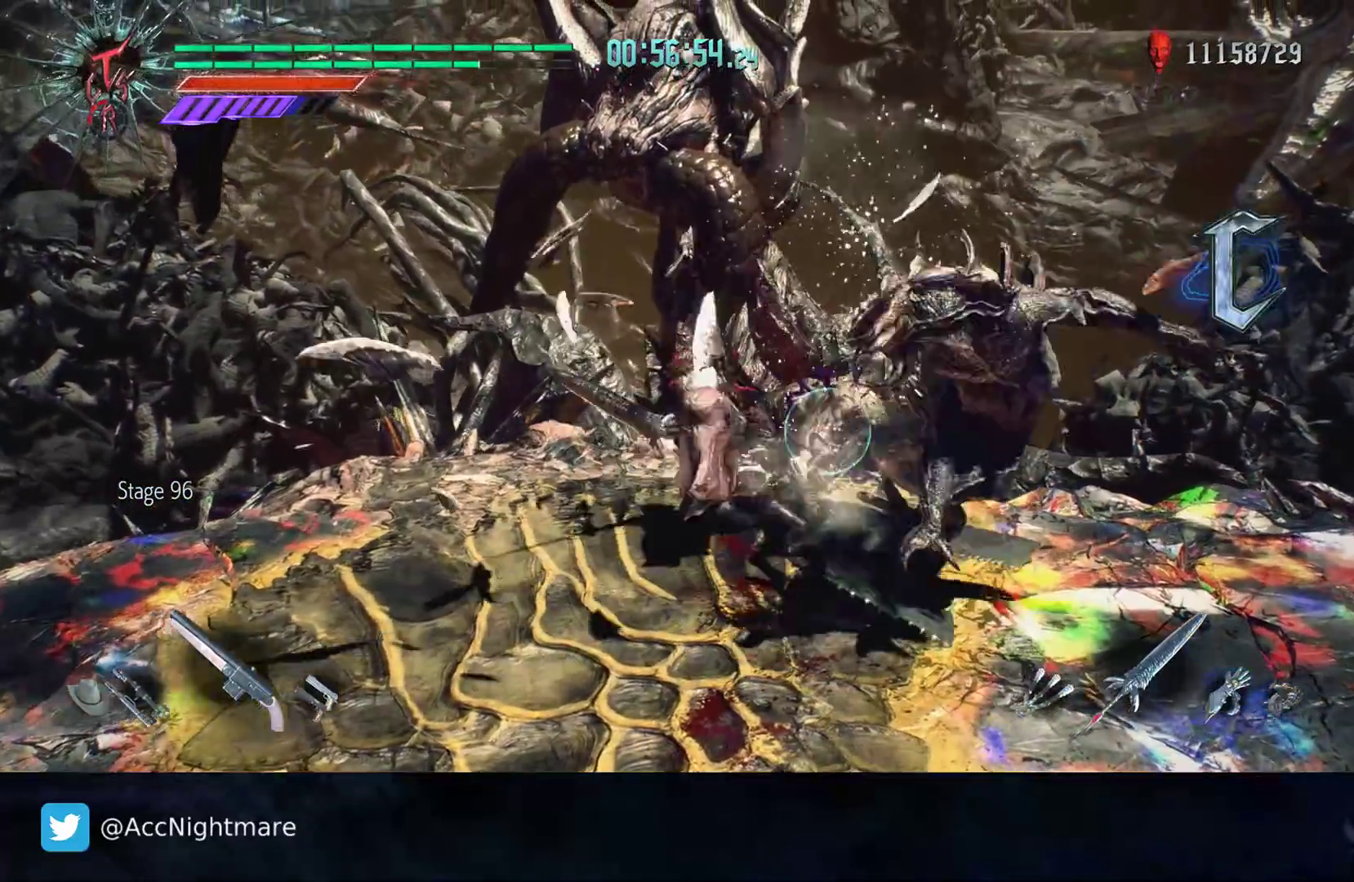
{"buttons": [], "left_stick": "right", "right_stick": "center", "events": [[250, "left_stick", "right"]]}
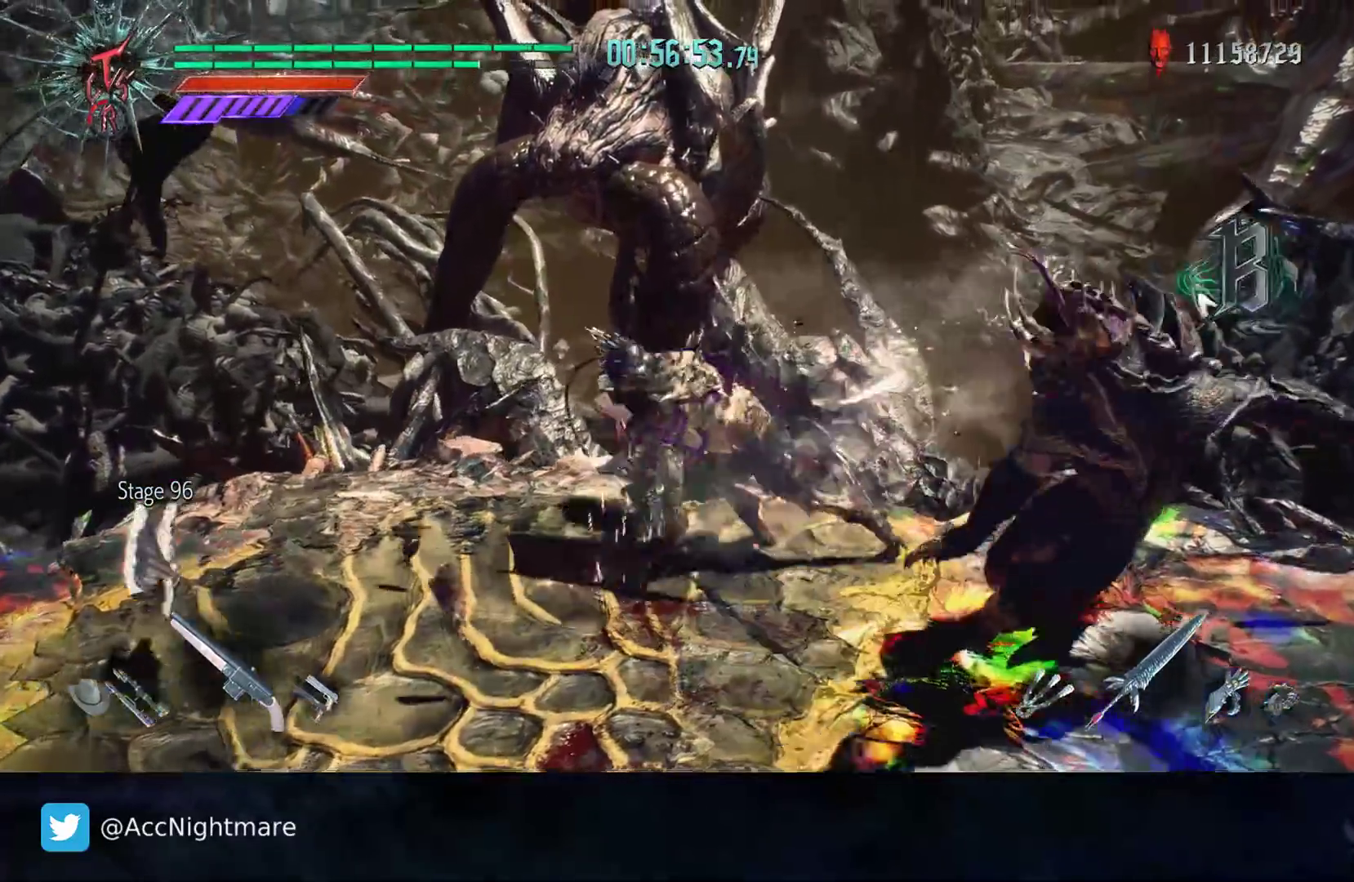
{"buttons": [], "left_stick": "down-right", "right_stick": "center", "events": [[200, "left_stick", "down-right"]]}
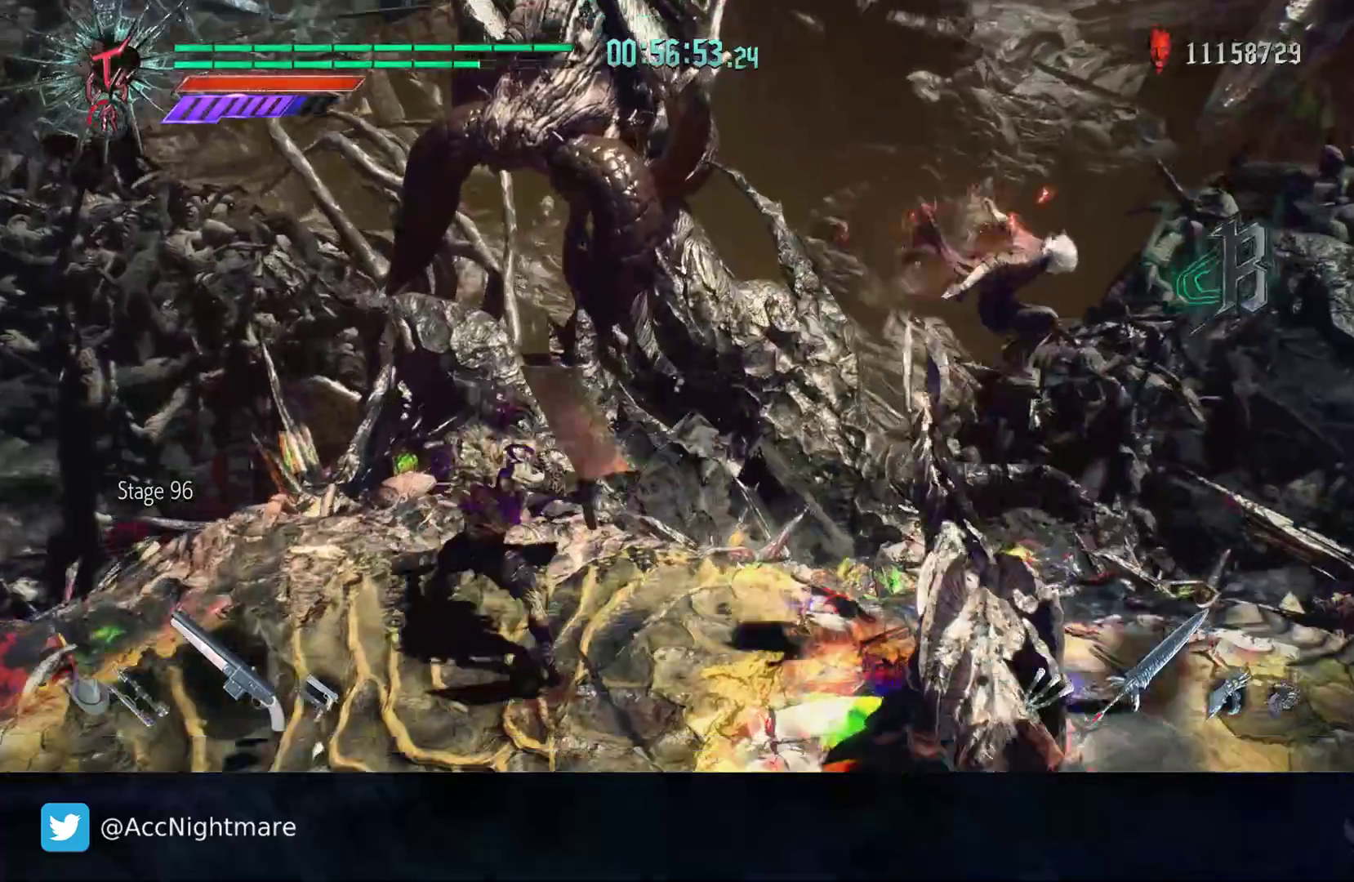
{"buttons": [], "left_stick": "center", "right_stick": "center", "events": [[167, "left_stick", "down-left"], [267, "TRIANGLE", "down"], [283, "left_stick", "center"], [333, "TRIANGLE", "up"], [417, "TRIANGLE", "down"], [483, "TRIANGLE", "up"]]}
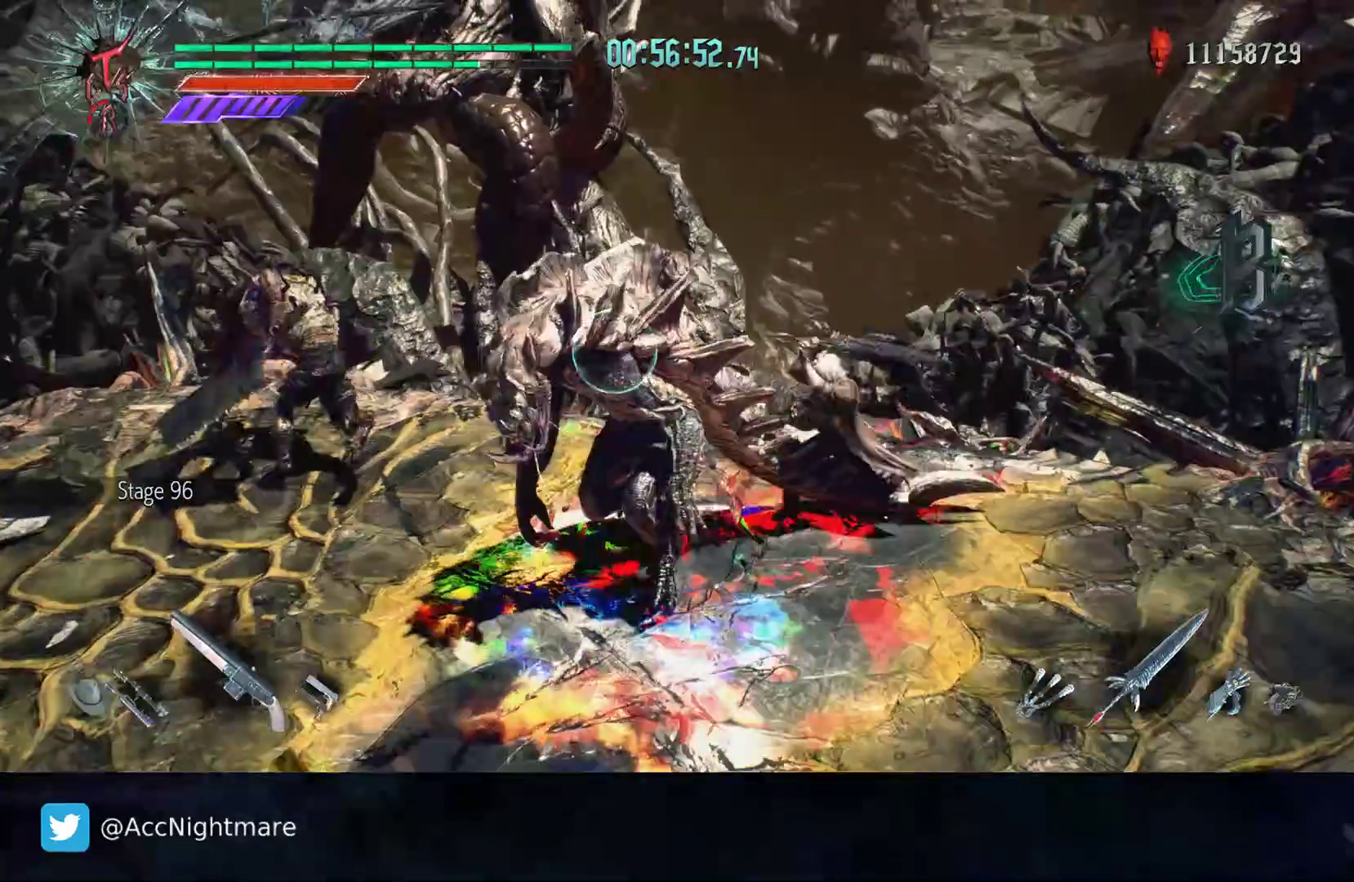
{"buttons": ["CIRCLE"], "left_stick": "center", "right_stick": "center", "events": [[33, "TRIANGLE", "down"], [100, "TRIANGLE", "up"], [167, "TRIANGLE", "down"], [233, "TRIANGLE", "up"], [250, "DPAD_RIGHT", "down"], [317, "CIRCLE", "down"], [350, "TRIANGLE", "down"], [367, "DPAD_RIGHT", "up"], [467, "TRIANGLE", "up"]]}
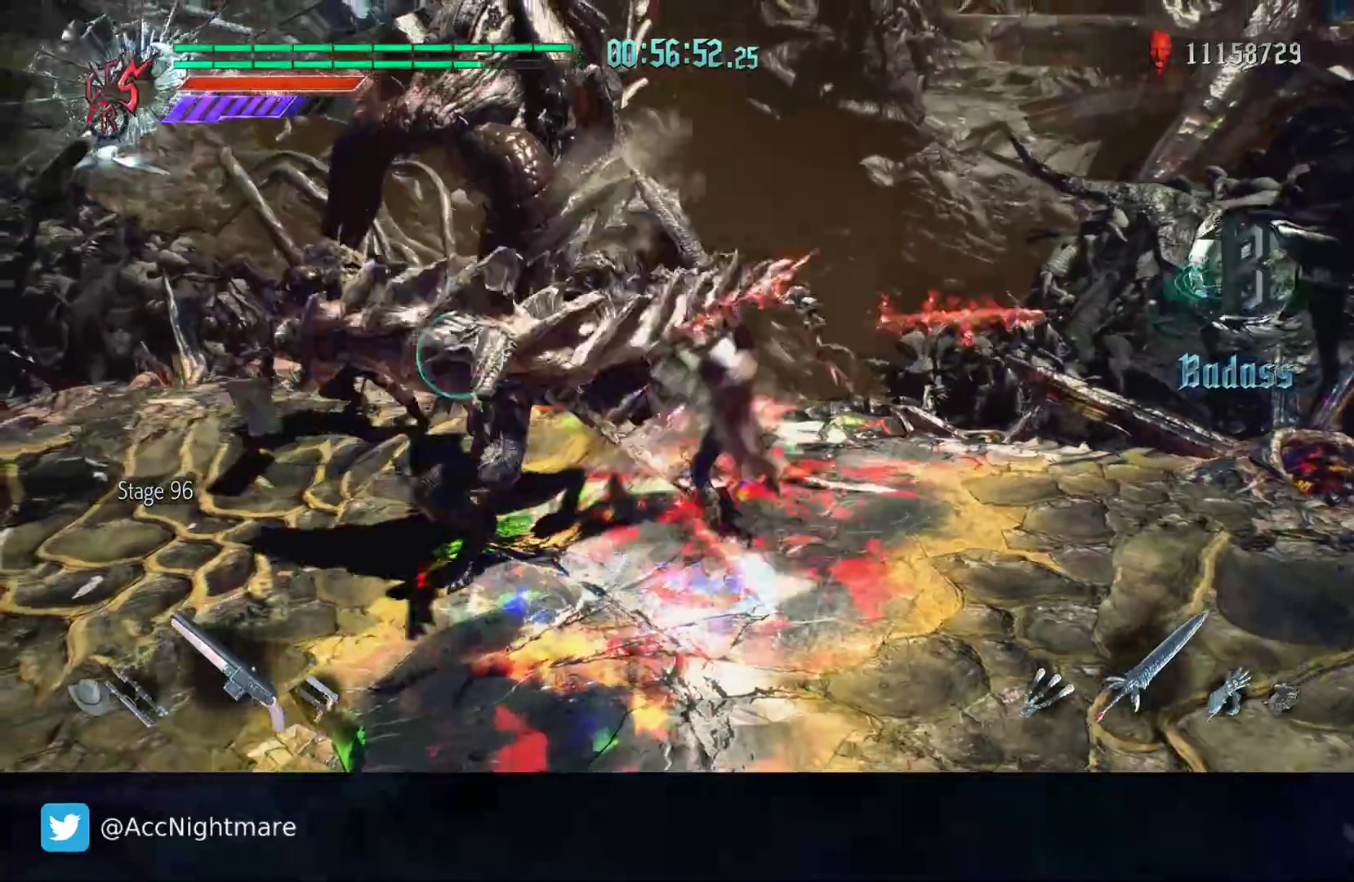
{"buttons": ["CIRCLE"], "left_stick": "right", "right_stick": "center", "events": [[33, "TRIANGLE", "down"], [117, "TRIANGLE", "up"], [250, "left_stick", "right"]]}
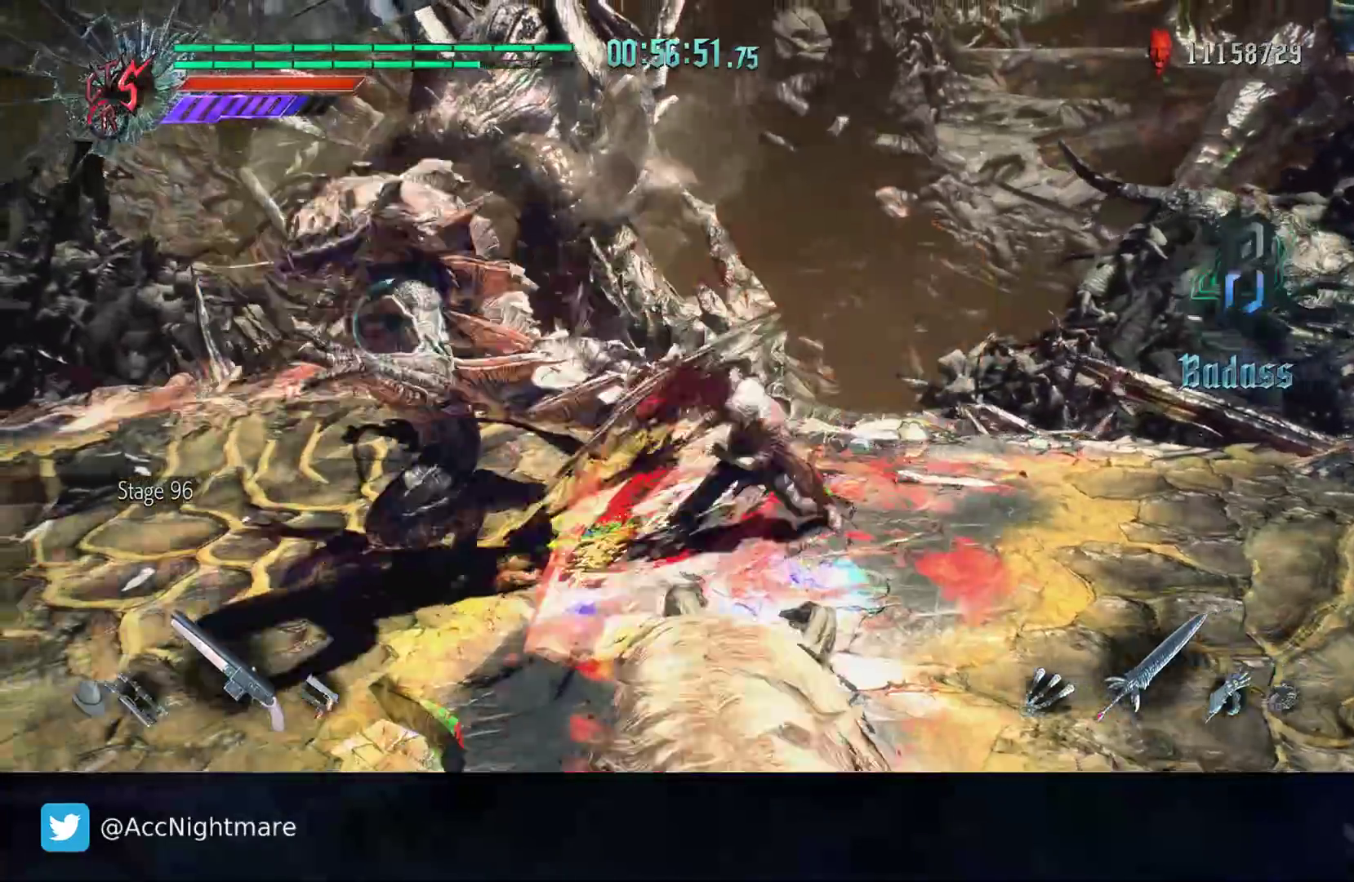
{"buttons": ["CIRCLE"], "left_stick": "down-right", "right_stick": "center", "events": [[150, "left_stick", "down-right"]]}
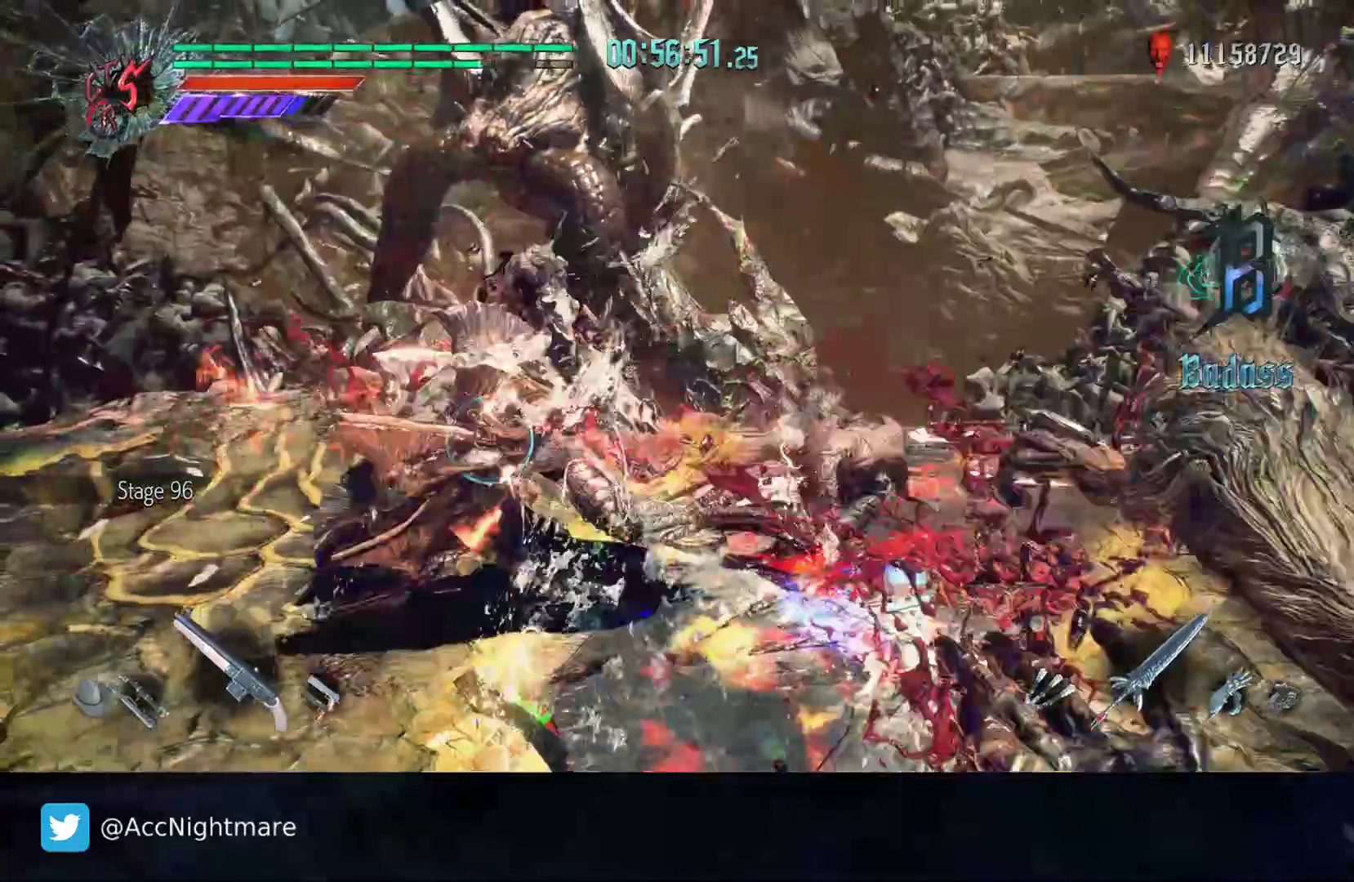
{"buttons": ["CIRCLE"], "left_stick": "left", "right_stick": "center", "events": [[100, "left_stick", "right"], [267, "left_stick", "left"]]}
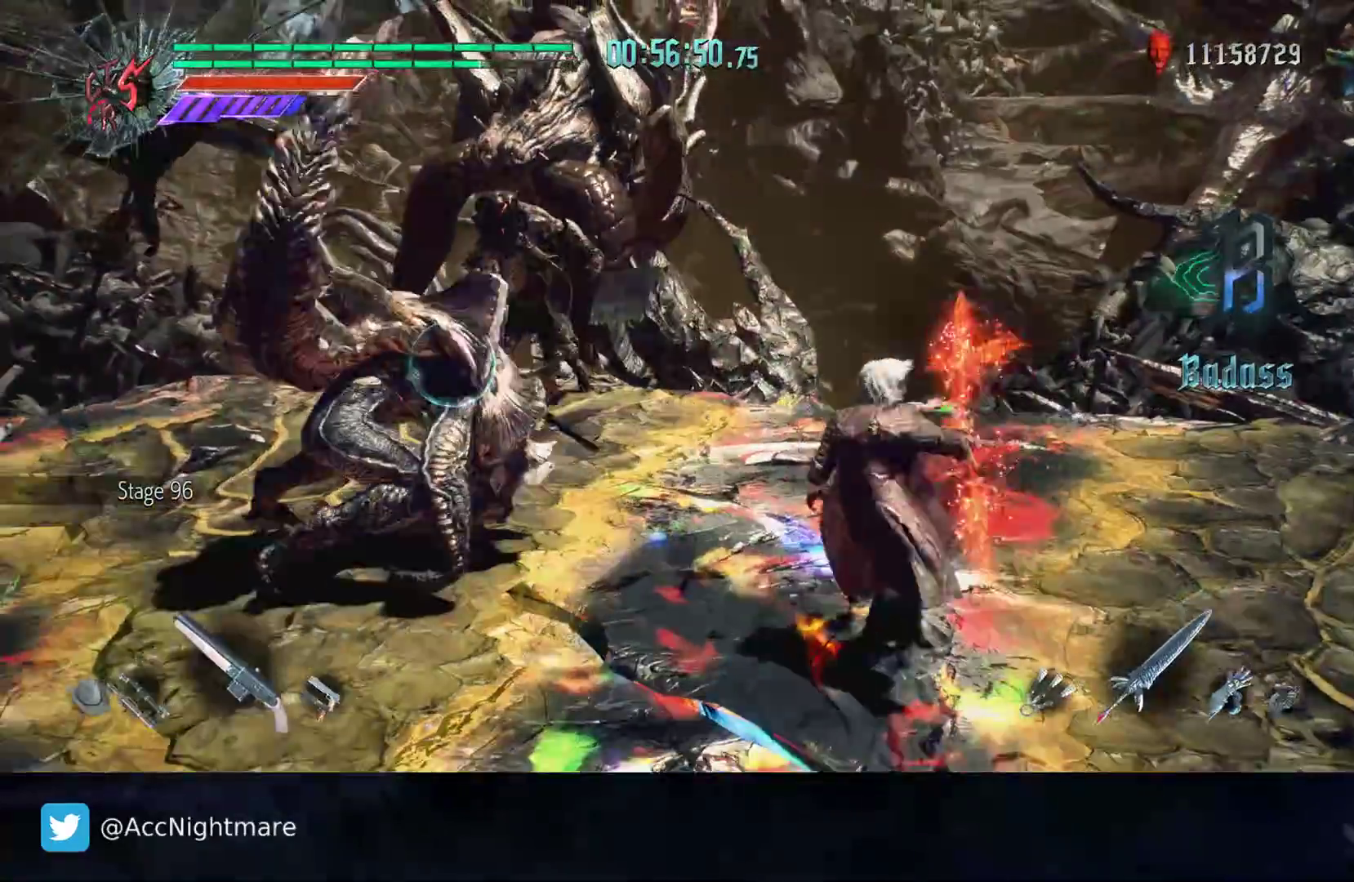
{"buttons": ["CIRCLE"], "left_stick": "left", "right_stick": "center", "events": []}
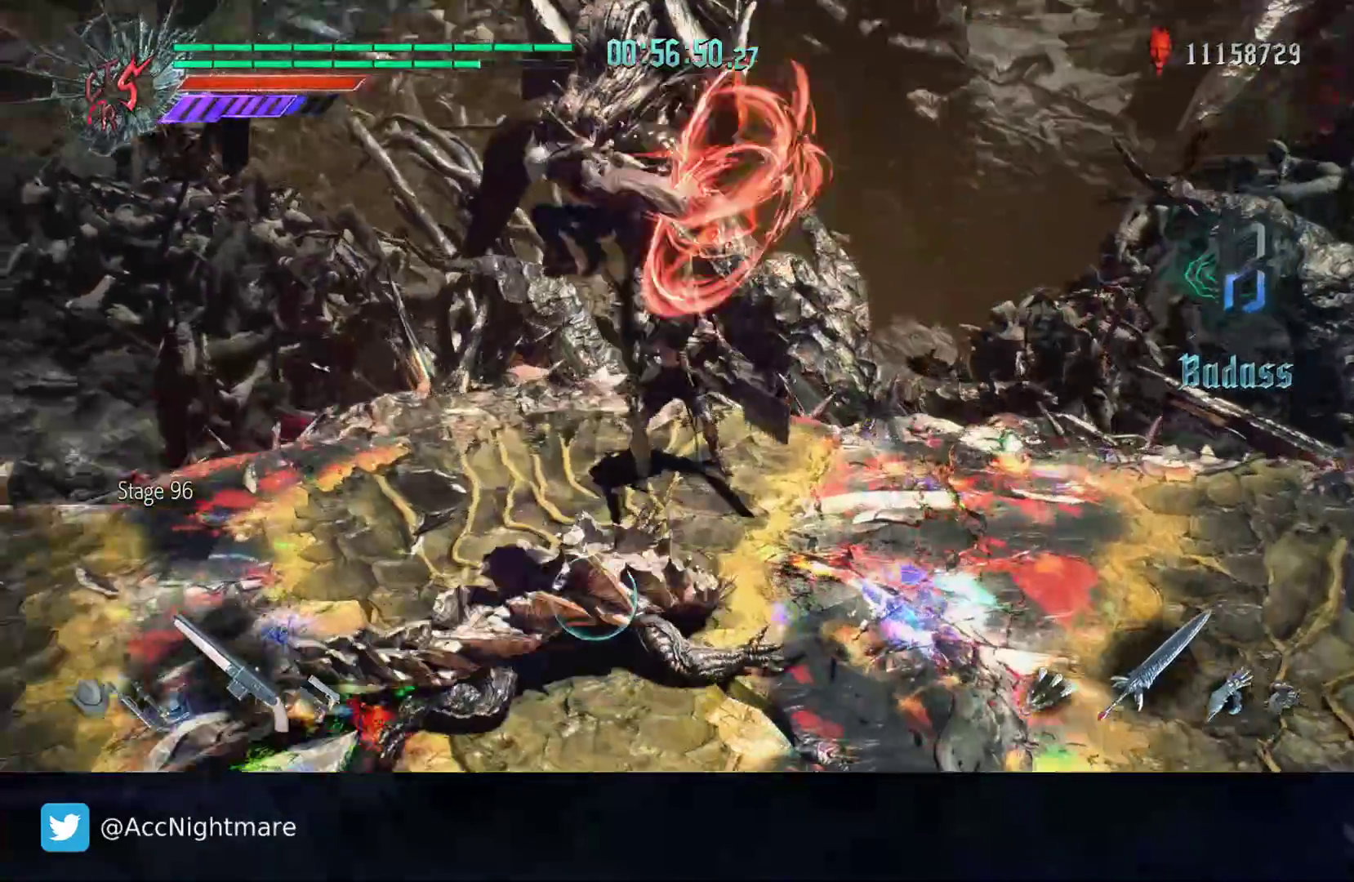
{"buttons": [], "left_stick": "center", "right_stick": "center", "events": [[100, "CIRCLE", "up"], [267, "L2", "down"], [317, "left_stick", "down-right"], [400, "L2", "up"], [417, "TRIANGLE", "down"], [450, "left_stick", "center"], [500, "TRIANGLE", "up"]]}
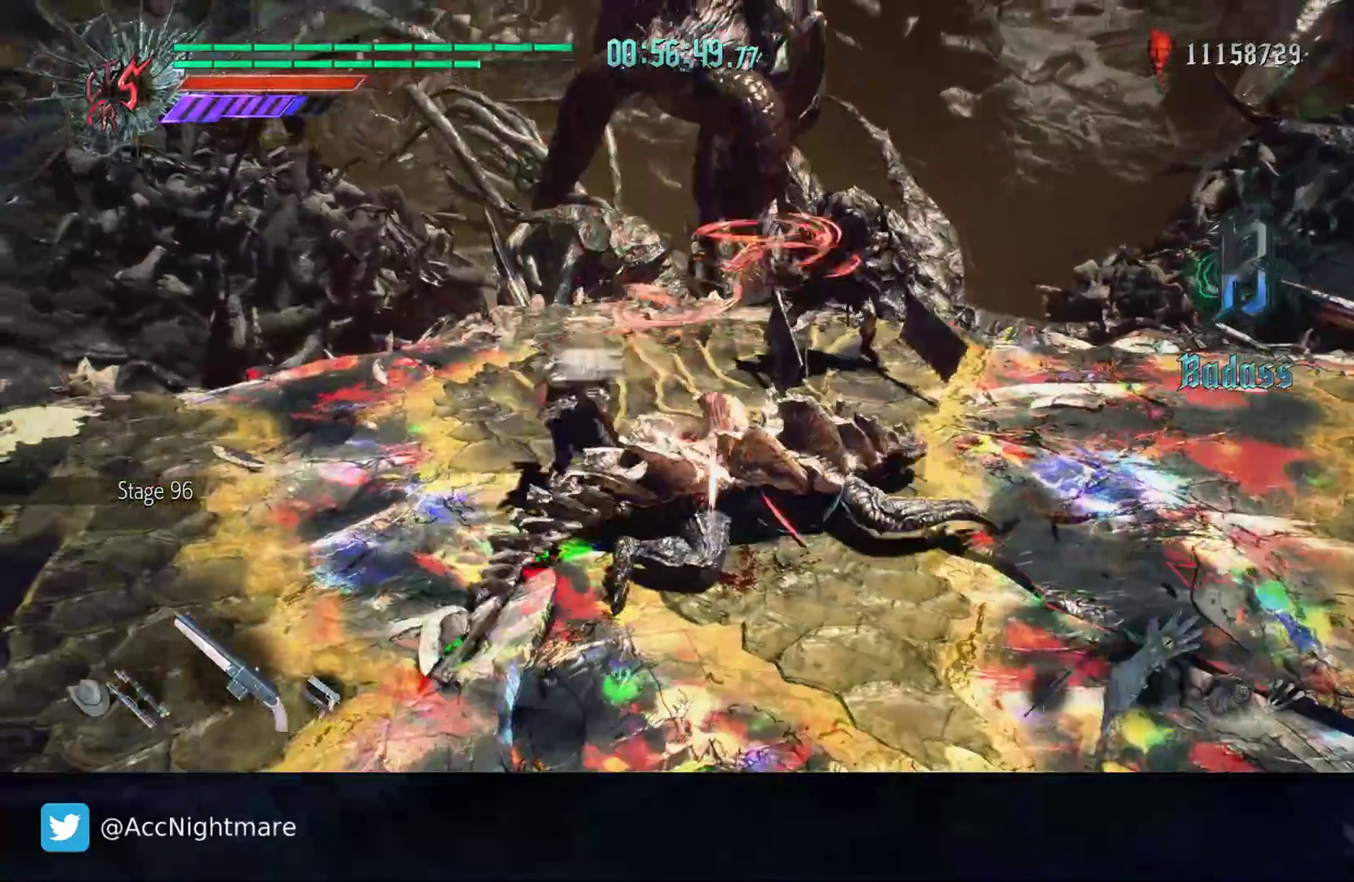
{"buttons": [], "left_stick": "center", "right_stick": "center", "events": [[50, "TRIANGLE", "down"], [117, "TRIANGLE", "up"], [167, "TRIANGLE", "down"], [233, "TRIANGLE", "up"], [283, "TRIANGLE", "down"], [350, "TRIANGLE", "up"], [417, "TRIANGLE", "down"], [467, "TRIANGLE", "up"]]}
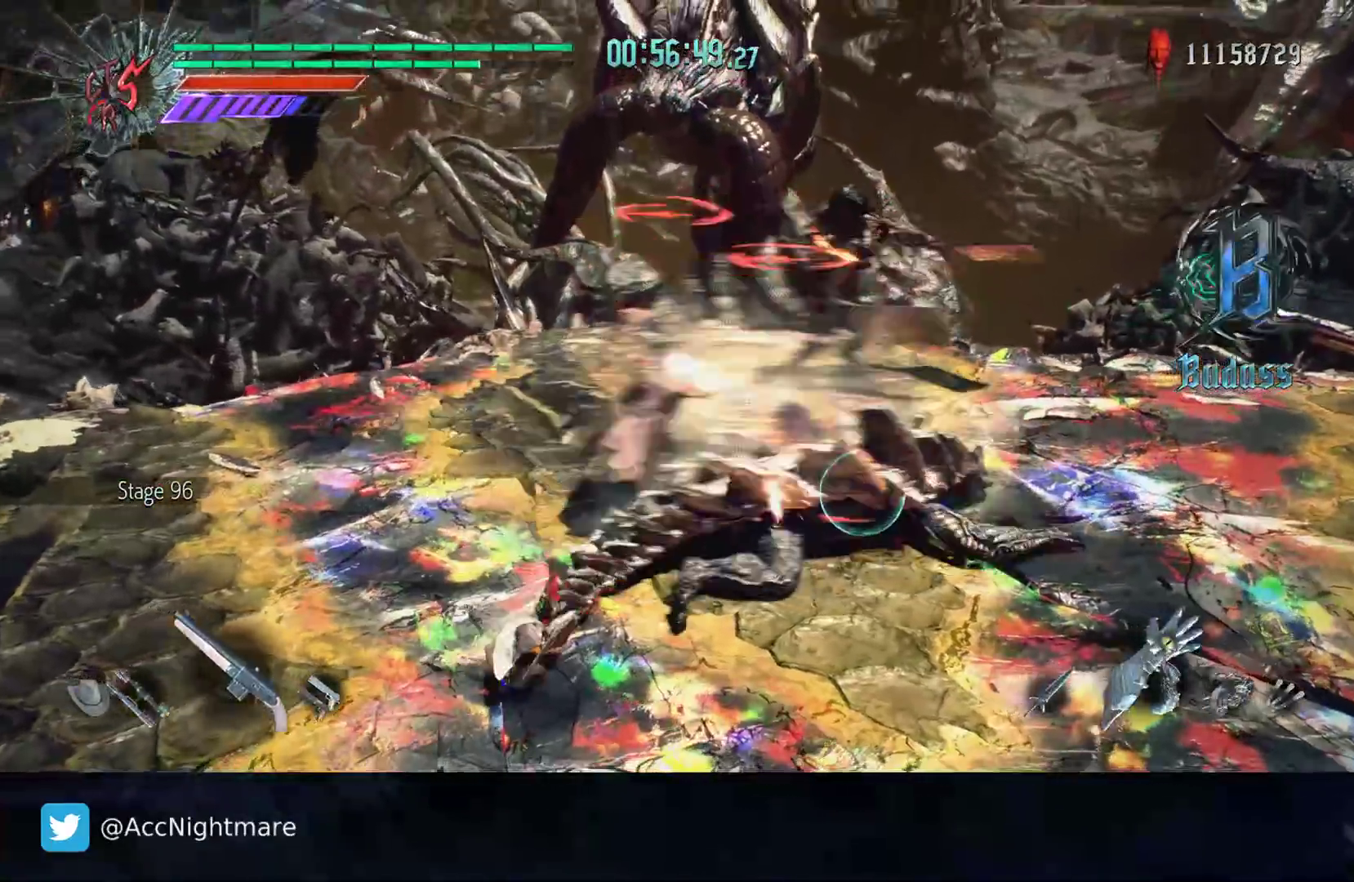
{"buttons": [], "left_stick": "center", "right_stick": "center", "events": [[33, "TRIANGLE", "down"], [117, "TRIANGLE", "up"], [133, "TRIANGLE", "down"], [150, "TRIANGLE", "up"], [167, "TRIANGLE", "down"], [233, "TRIANGLE", "up"], [300, "TRIANGLE", "down"], [367, "TRIANGLE", "up"], [433, "TRIANGLE", "down"], [483, "TRIANGLE", "up"]]}
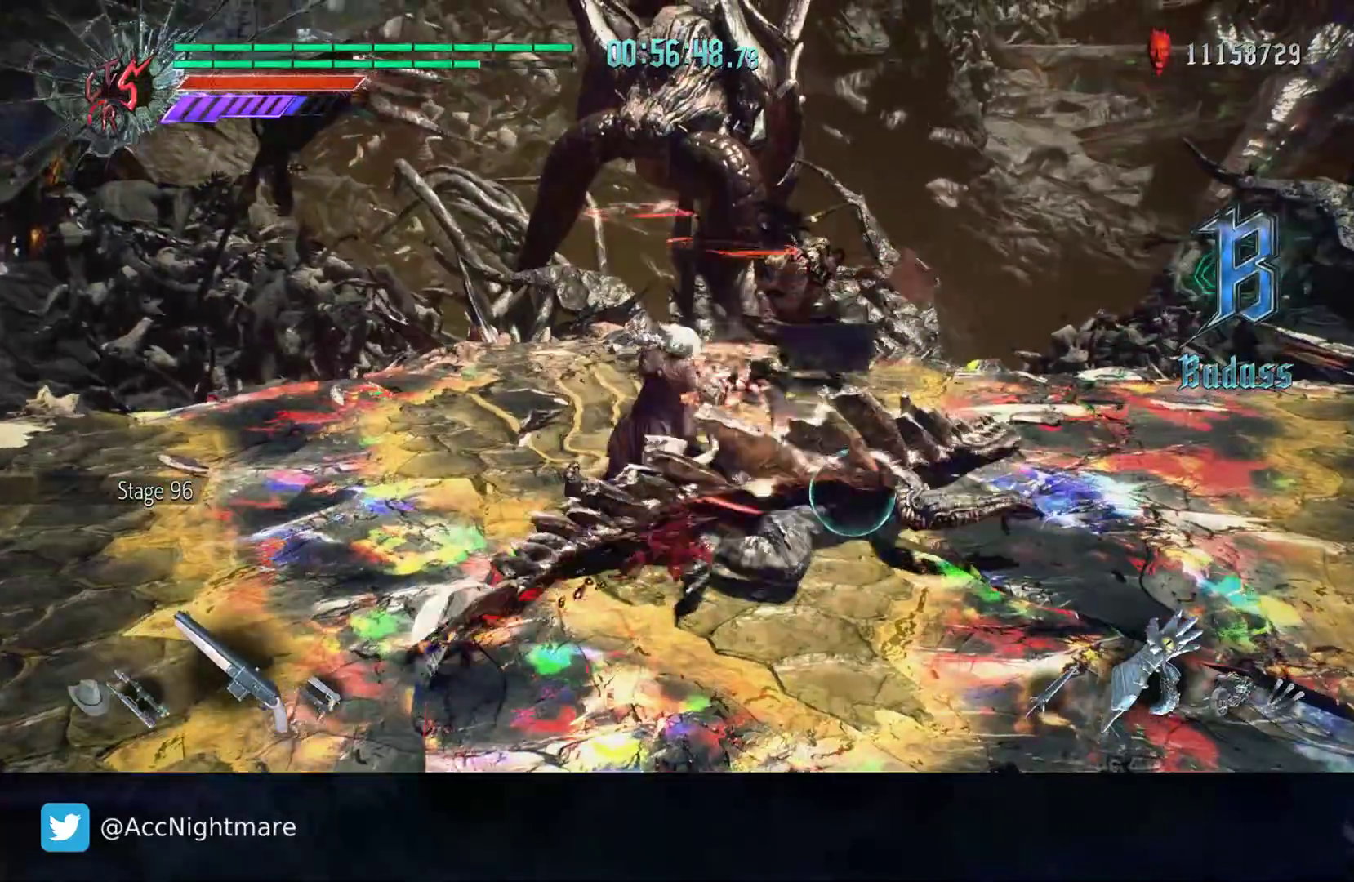
{"buttons": ["TRIANGLE"], "left_stick": "center", "right_stick": "center", "events": [[50, "TRIANGLE", "down"], [117, "TRIANGLE", "up"], [183, "TRIANGLE", "down"], [250, "TRIANGLE", "up"], [317, "TRIANGLE", "down"], [400, "TRIANGLE", "up"], [450, "TRIANGLE", "down"]]}
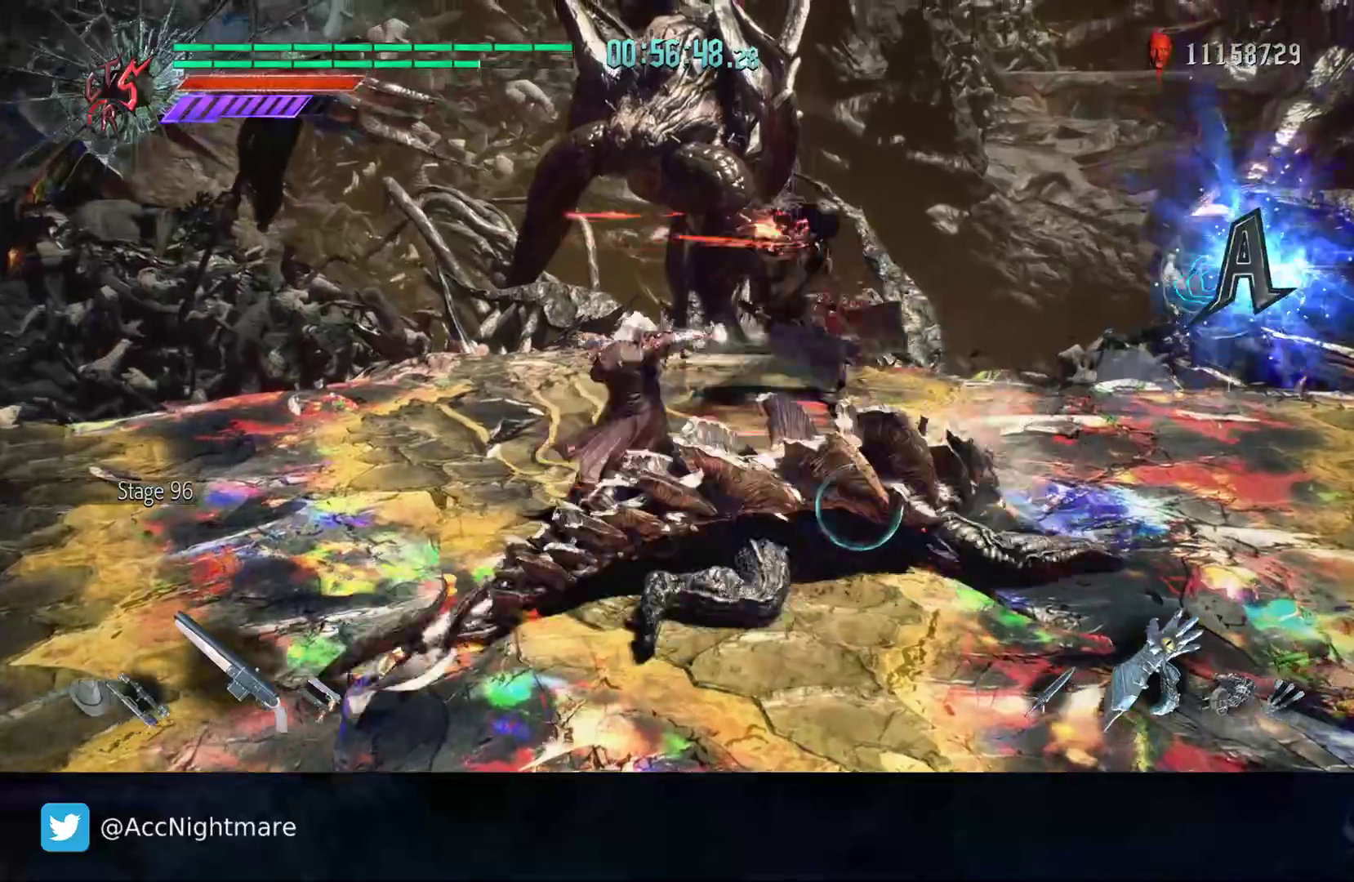
{"buttons": ["TRIANGLE"], "left_stick": "center", "right_stick": "center", "events": [[33, "TRIANGLE", "up"], [83, "TRIANGLE", "down"], [167, "TRIANGLE", "up"], [200, "DPAD_RIGHT", "down"], [233, "TRIANGLE", "down"], [317, "TRIANGLE", "up"], [333, "DPAD_RIGHT", "up"], [367, "TRIANGLE", "down"], [450, "TRIANGLE", "up"], [500, "TRIANGLE", "down"]]}
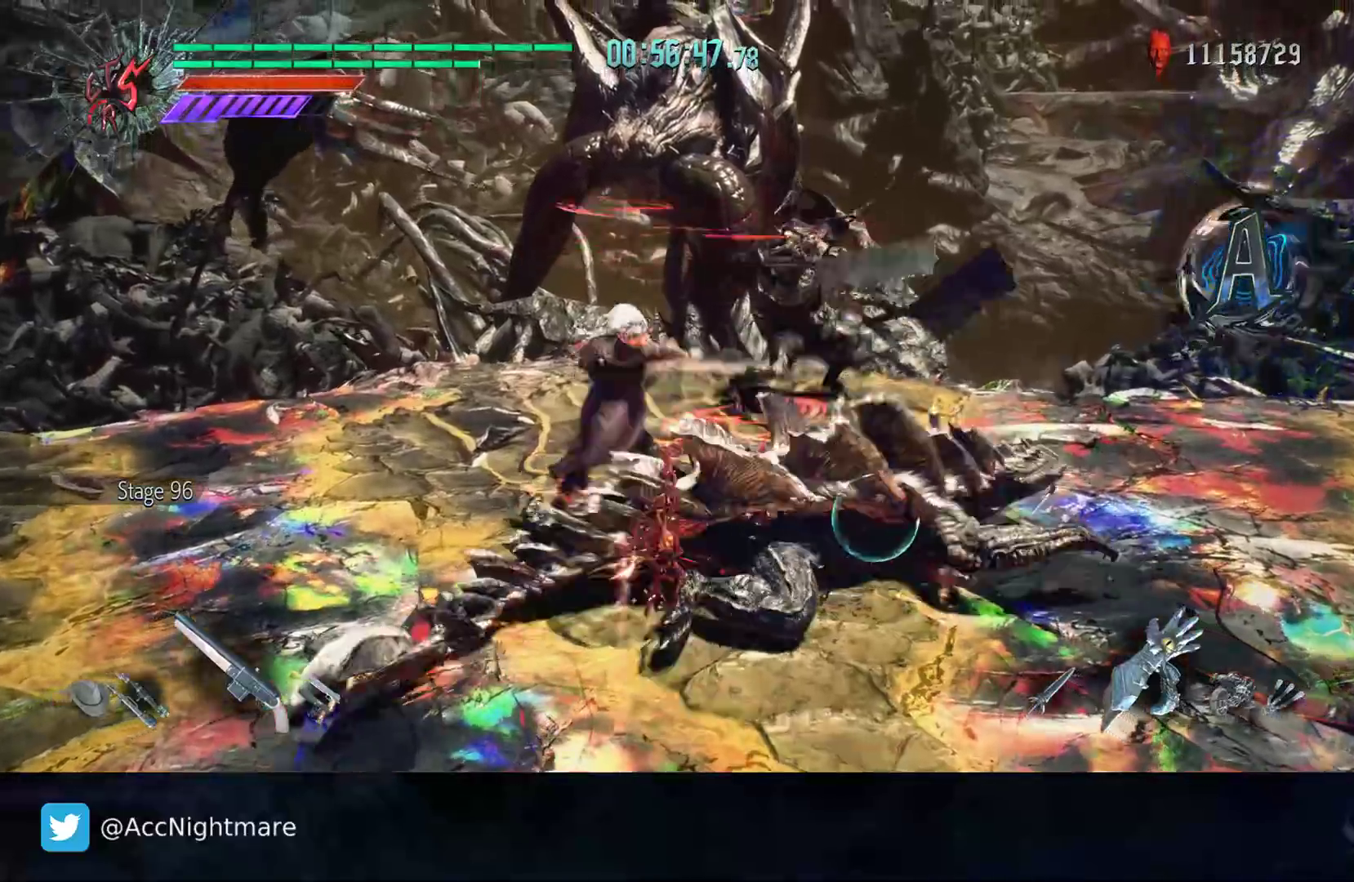
{"buttons": [], "left_stick": "center", "right_stick": "center", "events": [[83, "TRIANGLE", "up"], [133, "TRIANGLE", "down"], [217, "TRIANGLE", "up"], [267, "TRIANGLE", "down"], [333, "TRIANGLE", "up"], [383, "TRIANGLE", "down"], [450, "TRIANGLE", "up"]]}
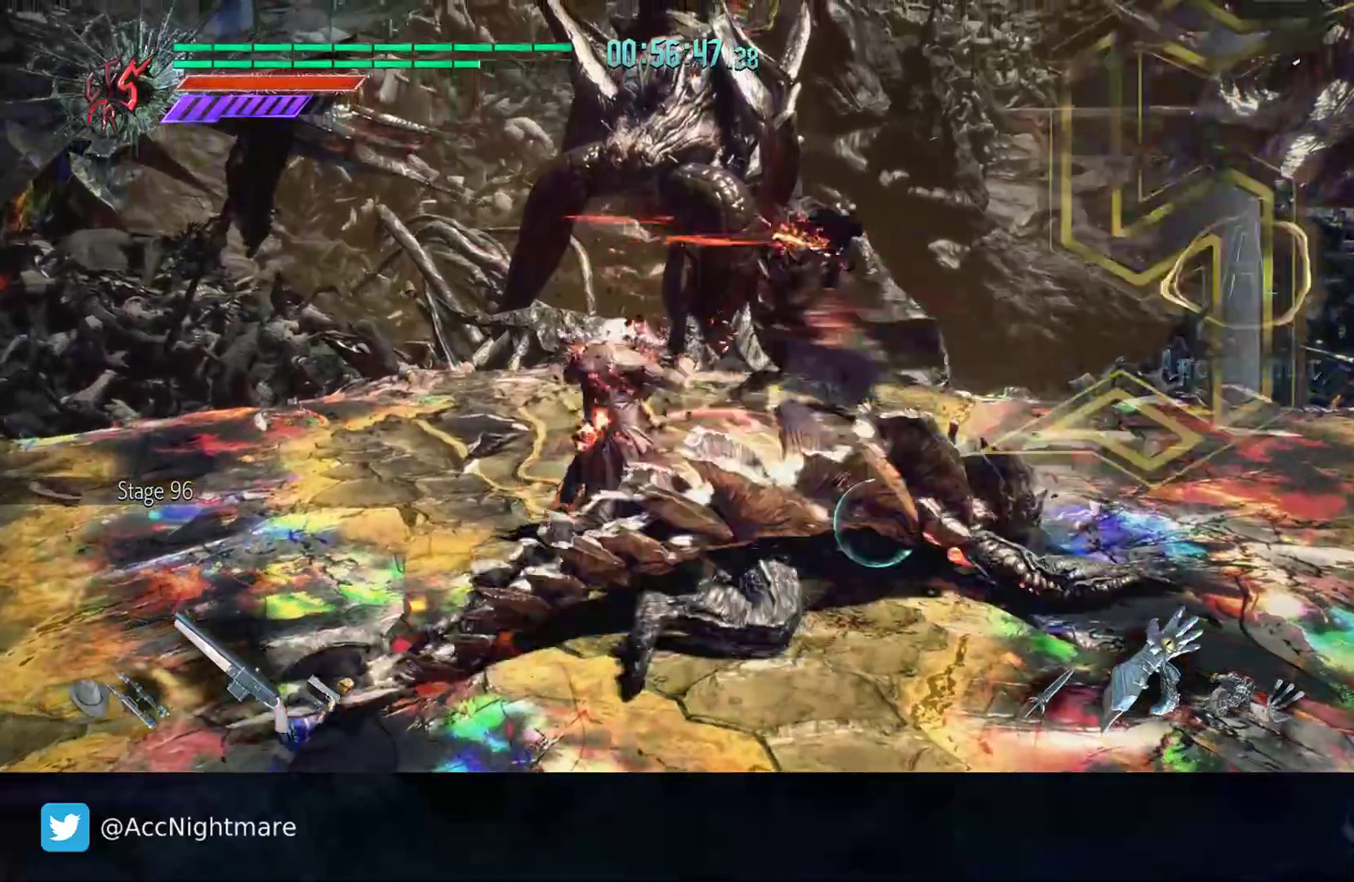
{"buttons": [], "left_stick": "center", "right_stick": "center", "events": [[17, "TRIANGLE", "down"], [83, "TRIANGLE", "up"], [150, "TRIANGLE", "down"], [217, "TRIANGLE", "up"], [267, "TRIANGLE", "down"], [350, "TRIANGLE", "up"], [367, "L1", "down"], [383, "TRIANGLE", "down"], [450, "L1", "up"], [450, "TRIANGLE", "up"]]}
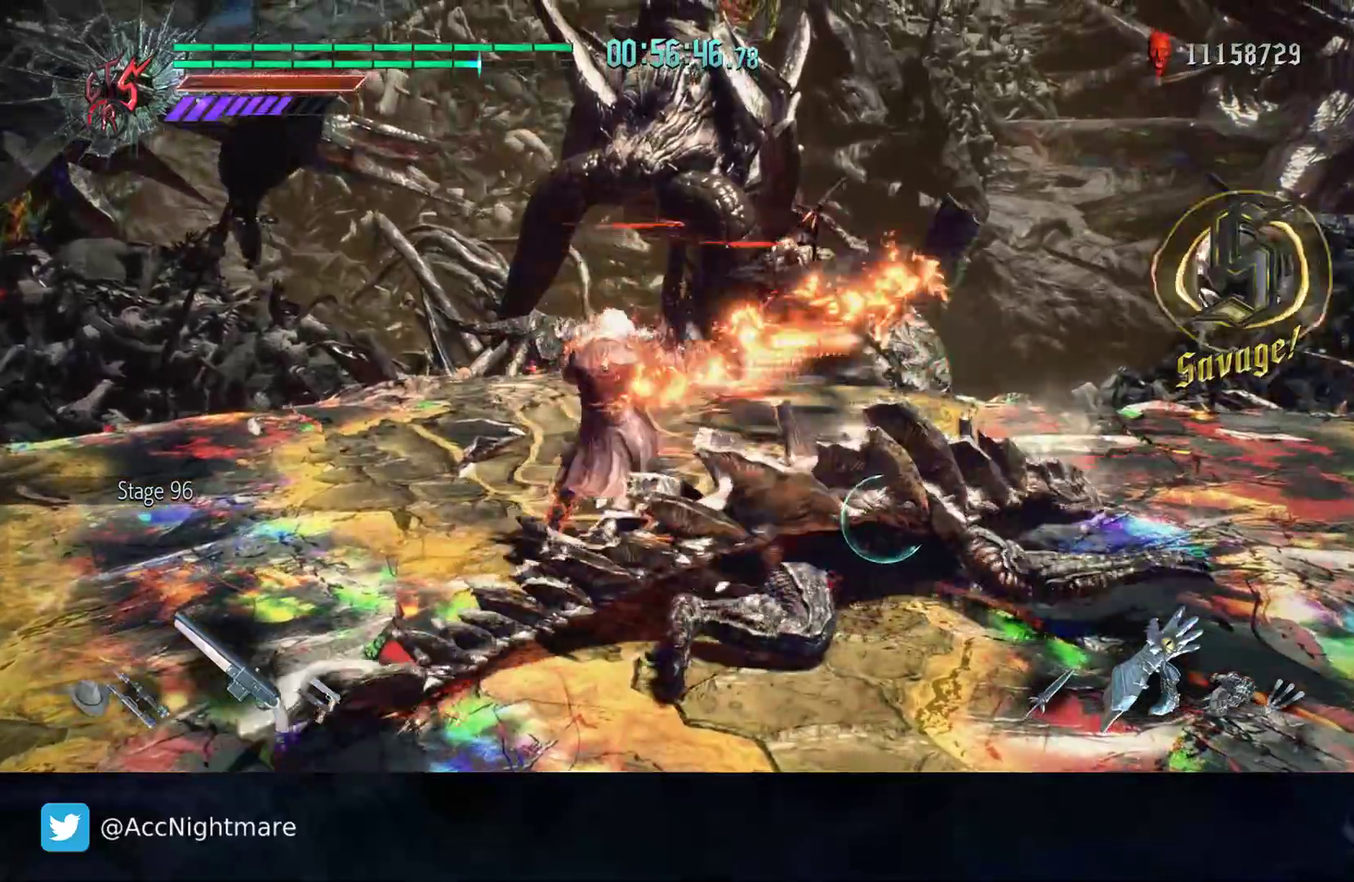
{"buttons": [], "left_stick": "center", "right_stick": "center", "events": [[17, "left_stick", "down-left"], [67, "CIRCLE", "down"], [133, "CIRCLE", "up"], [183, "left_stick", "center"]]}
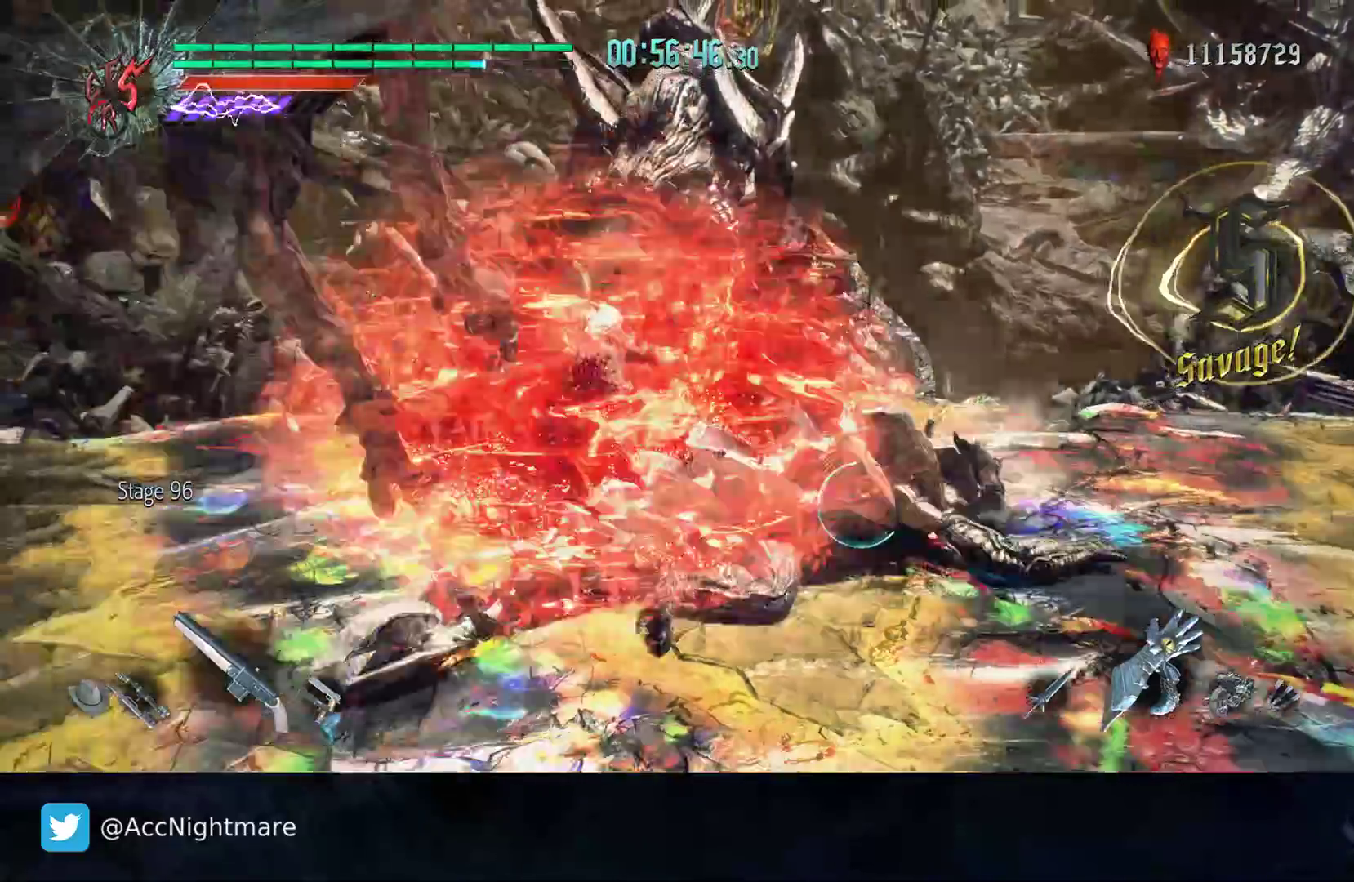
{"buttons": [], "left_stick": "center", "right_stick": "center", "events": []}
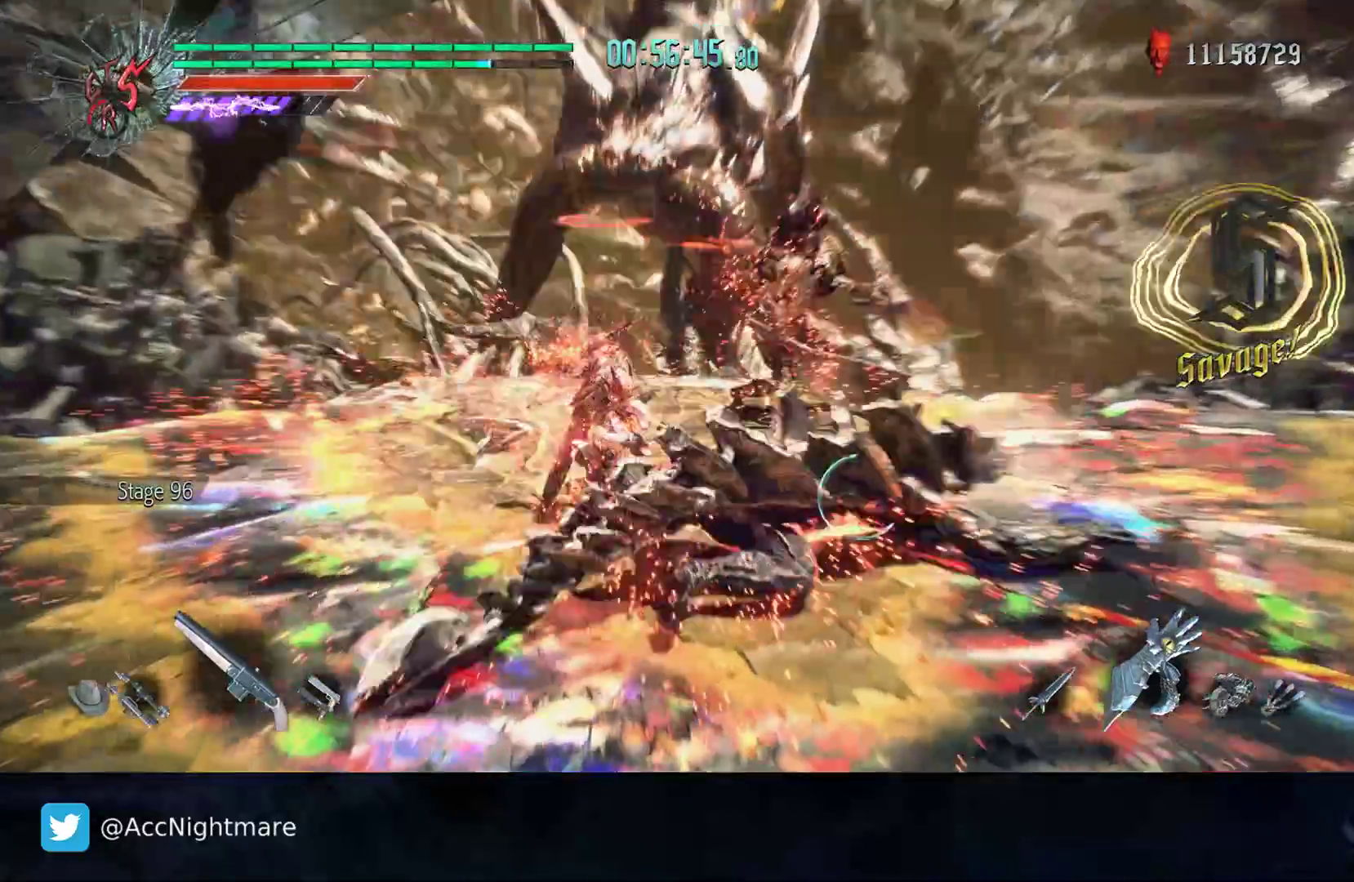
{"buttons": [], "left_stick": "center", "right_stick": "center", "events": []}
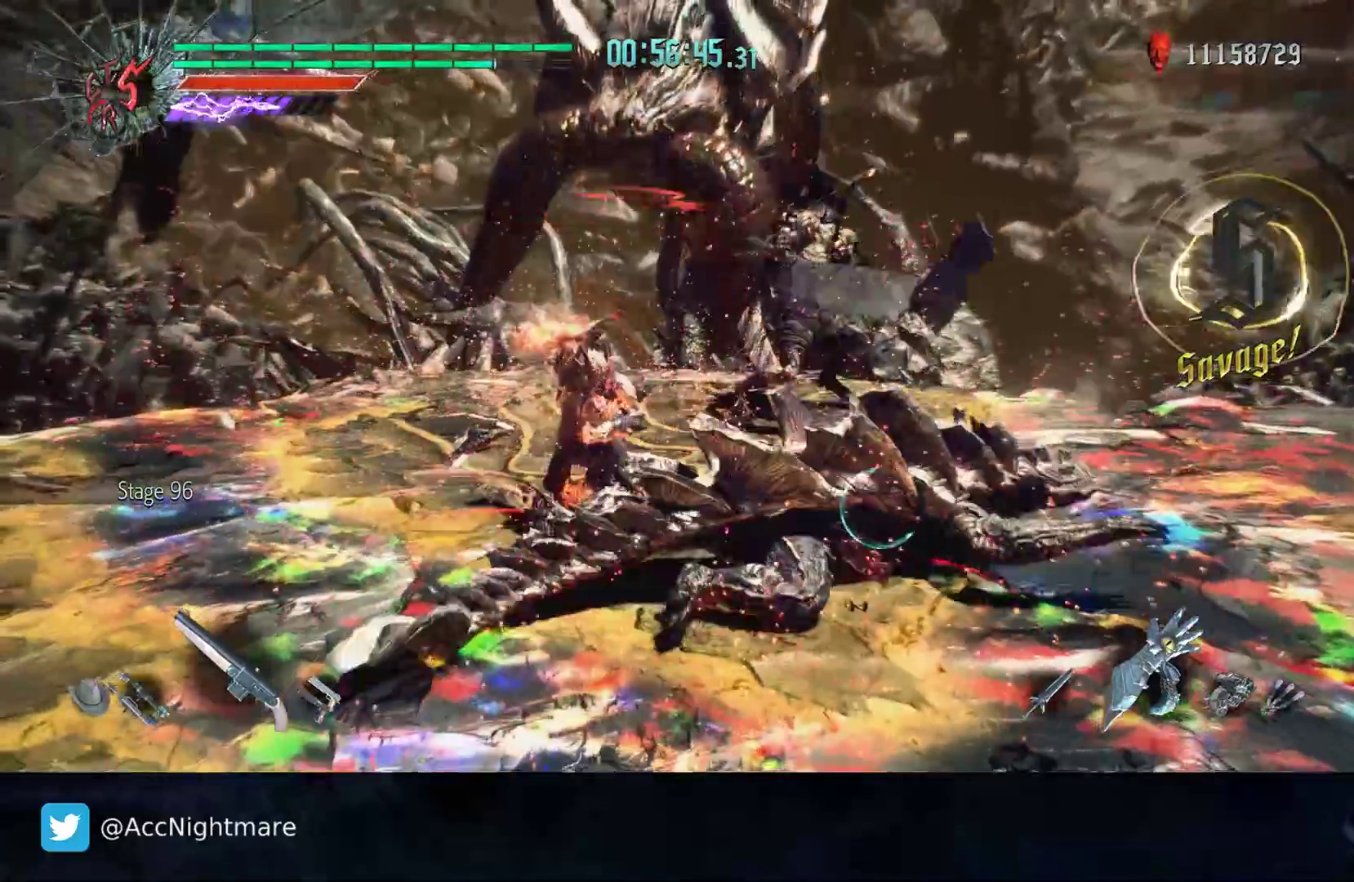
{"buttons": [], "left_stick": "center", "right_stick": "center", "events": []}
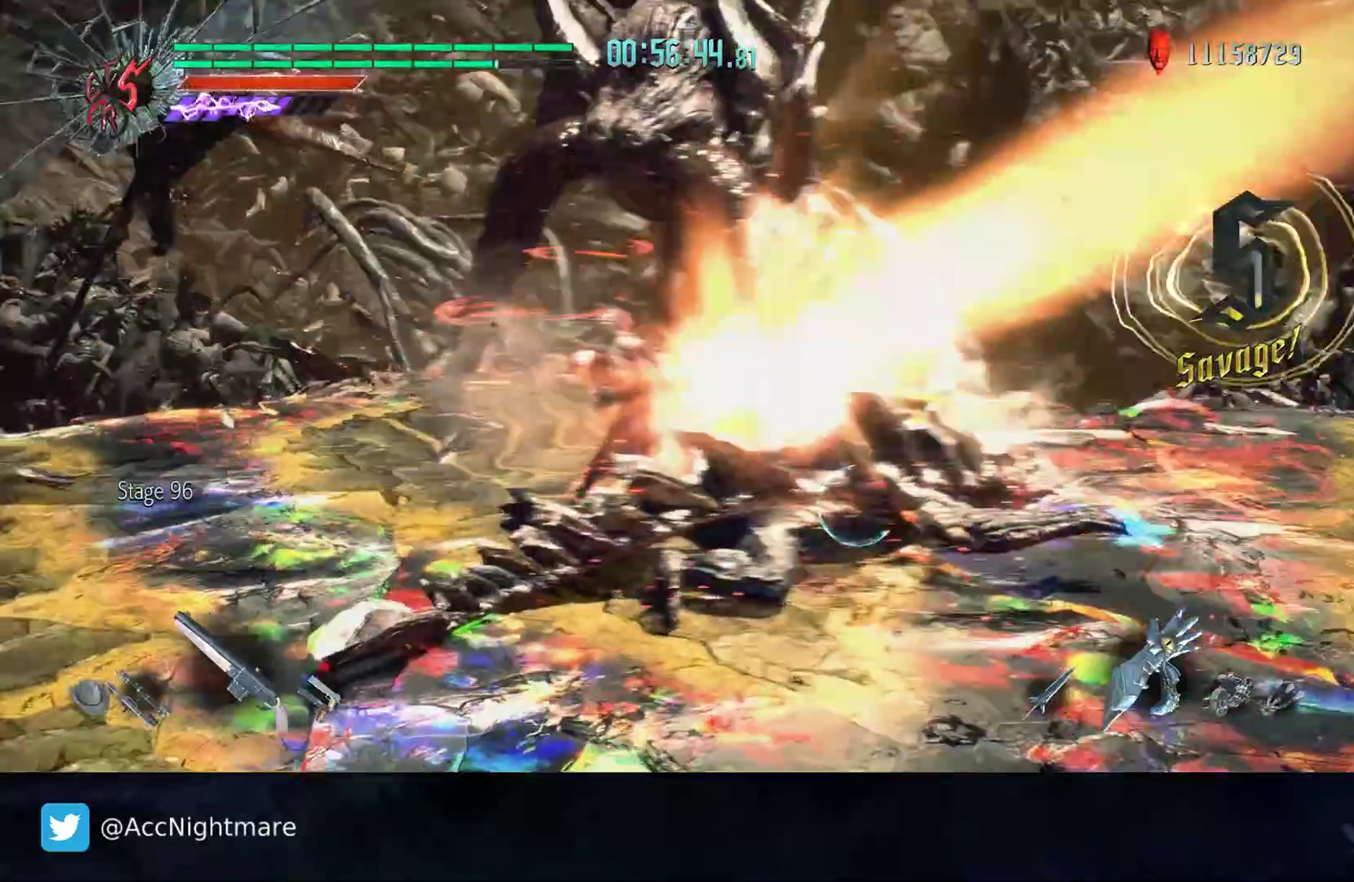
{"buttons": [], "left_stick": "center", "right_stick": "center", "events": []}
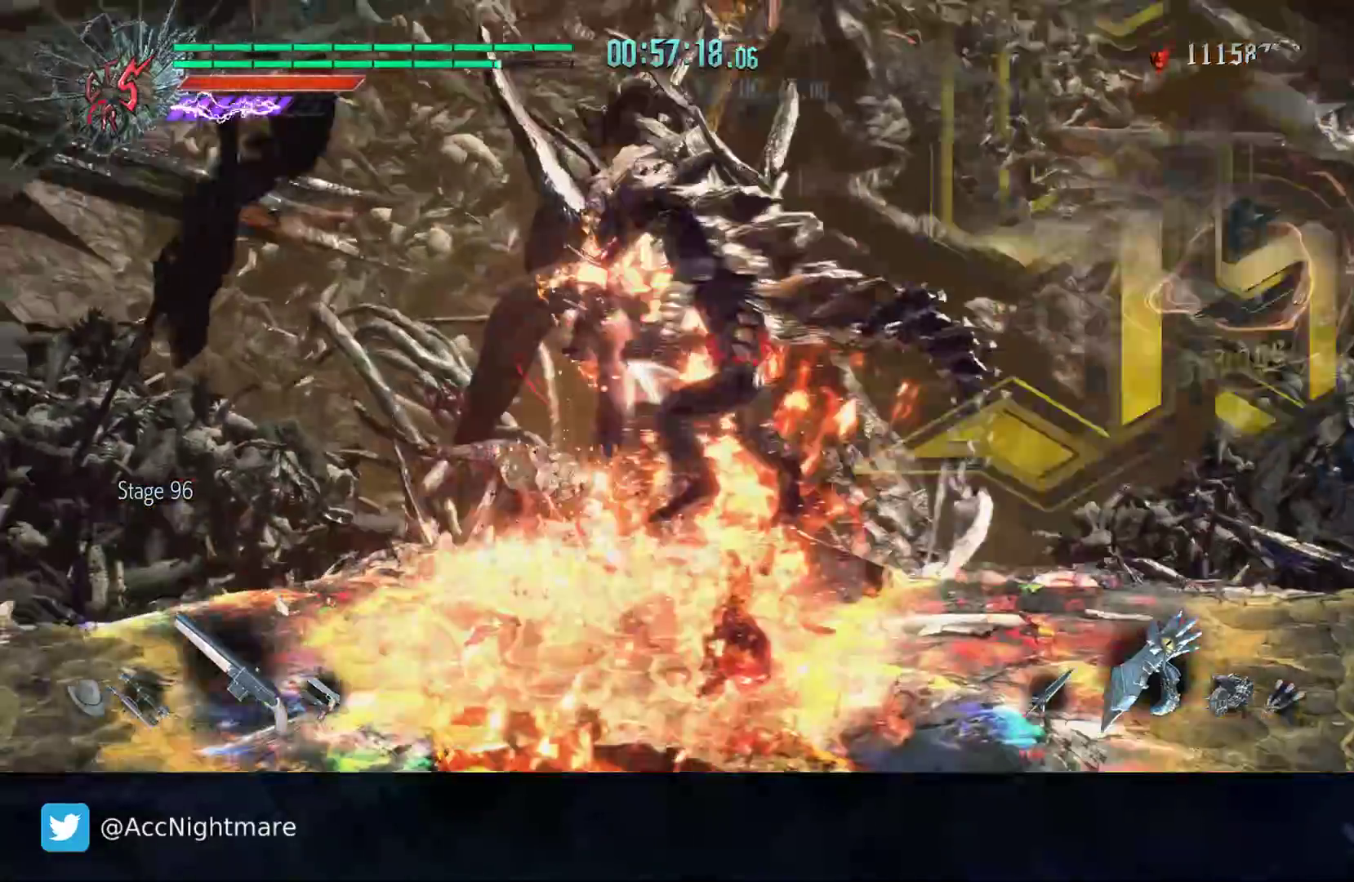
{"buttons": ["L1"], "left_stick": "up", "right_stick": "center", "events": [[167, "left_stick", "up"], [500, "L1", "down"]]}
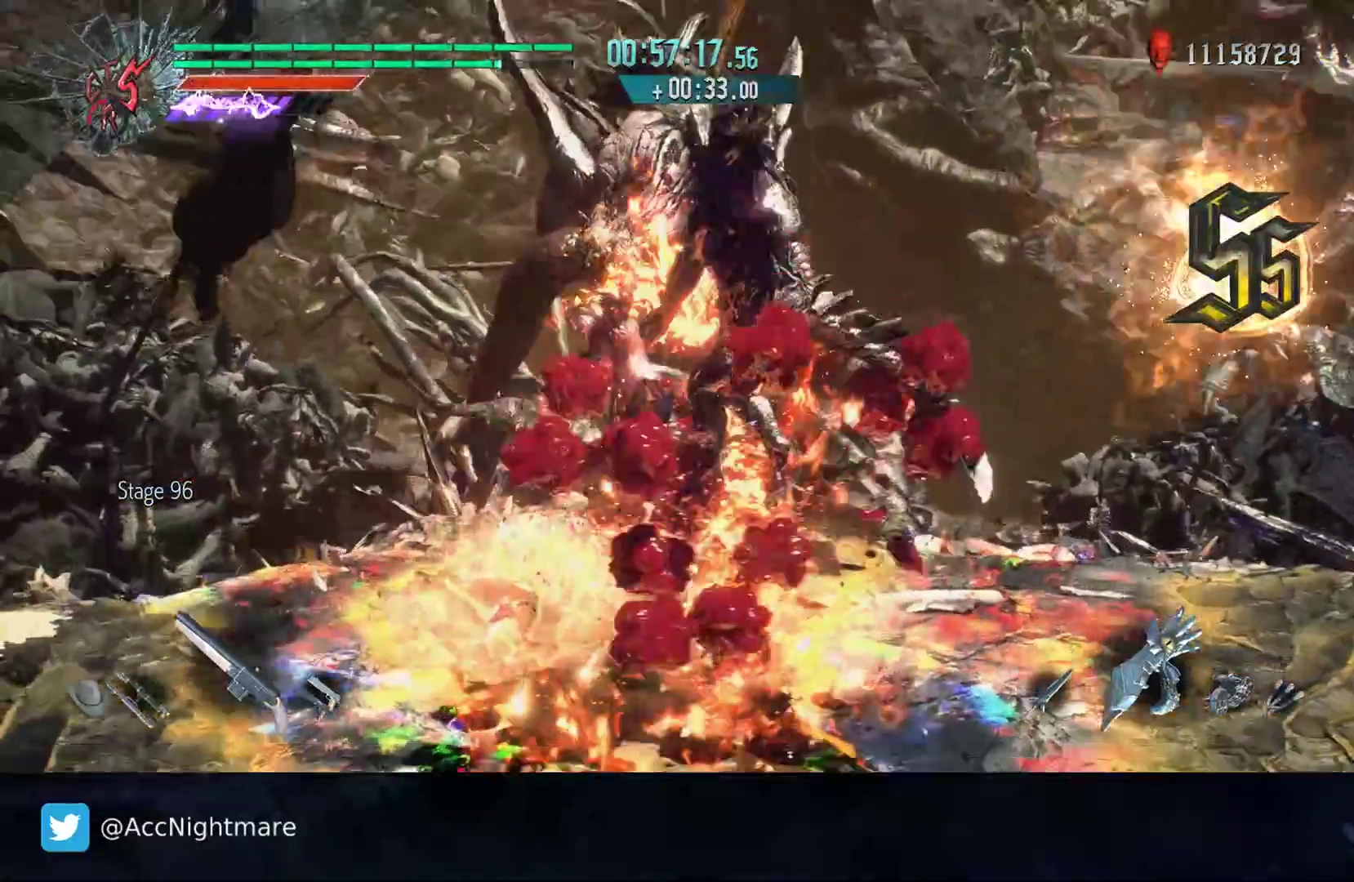
{"buttons": [], "left_stick": "up", "right_stick": "center", "events": [[117, "L1", "up"]]}